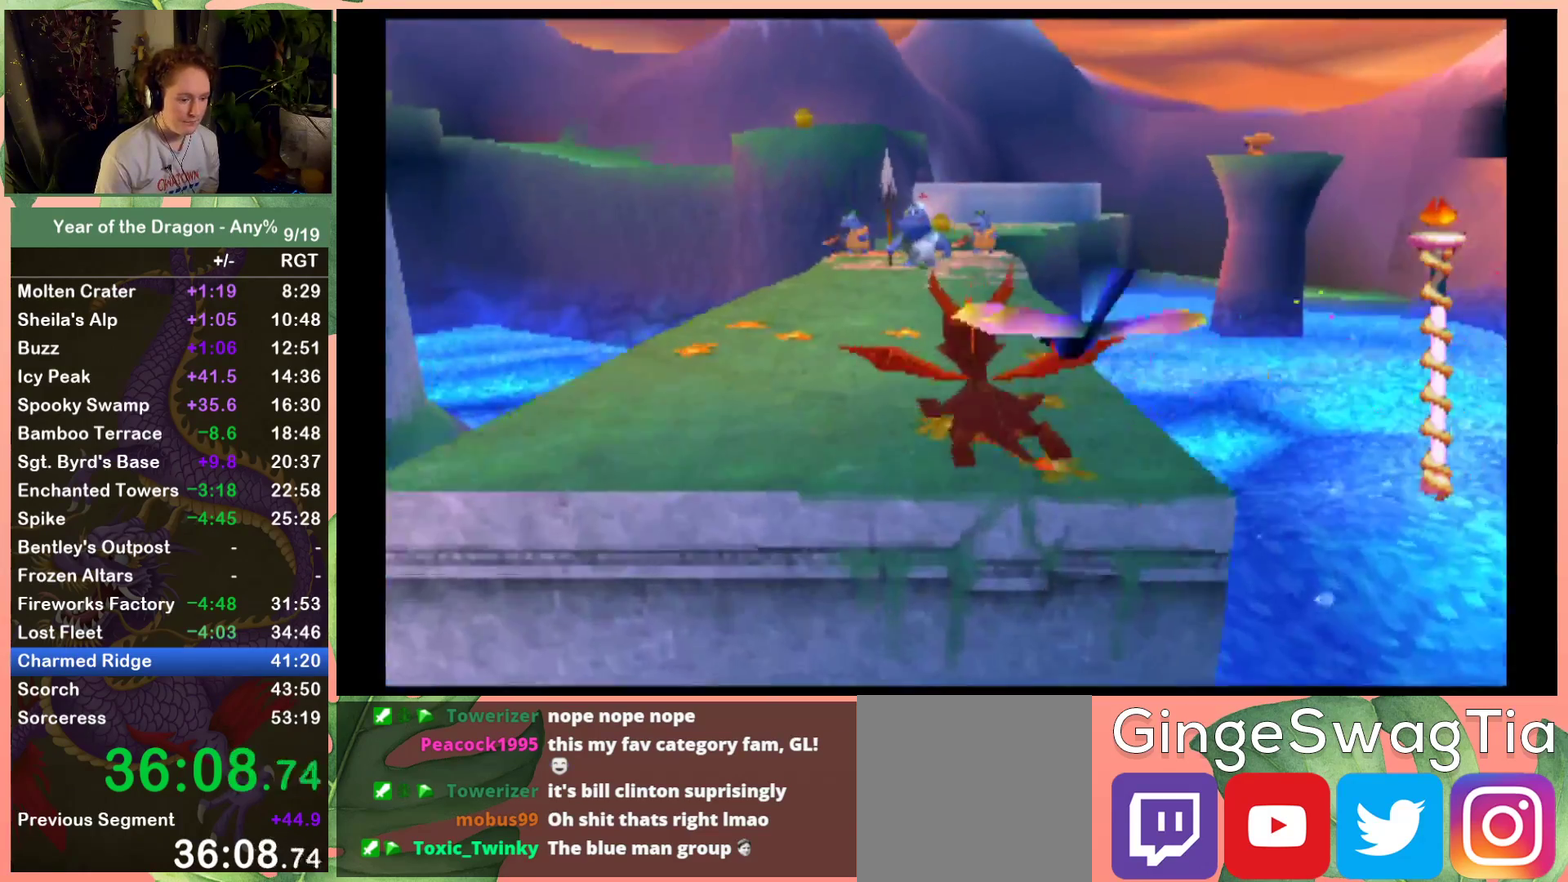
Gameplay with a controller (Xbox layout); each line is a JSON object with the inputs held at the frame after it. "events" lists button and stick changes between this image and that frame as [ms after this image, input, new state], when the widget could be followed in between.
{"buttons": ["X"], "left_stick": "center", "right_stick": "center", "events": [[67, "DPAD_RIGHT", "up"], [300, "DPAD_LEFT", "down"], [367, "DPAD_LEFT", "up"]]}
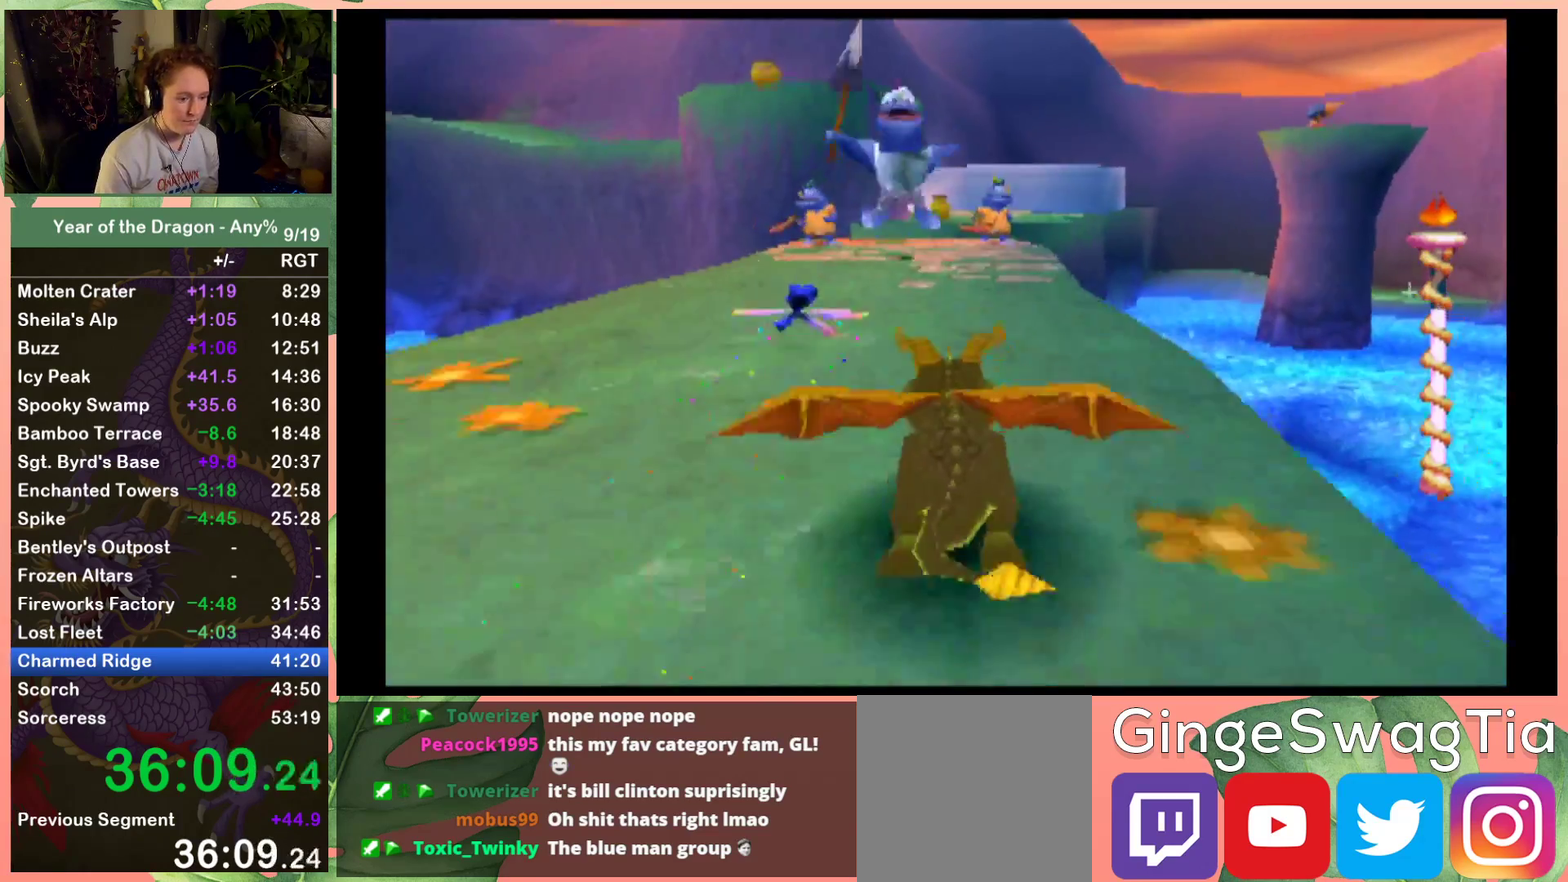
{"buttons": ["X"], "left_stick": "center", "right_stick": "center", "events": [[66, "DPAD_RIGHT", "down"], [133, "DPAD_RIGHT", "up"]]}
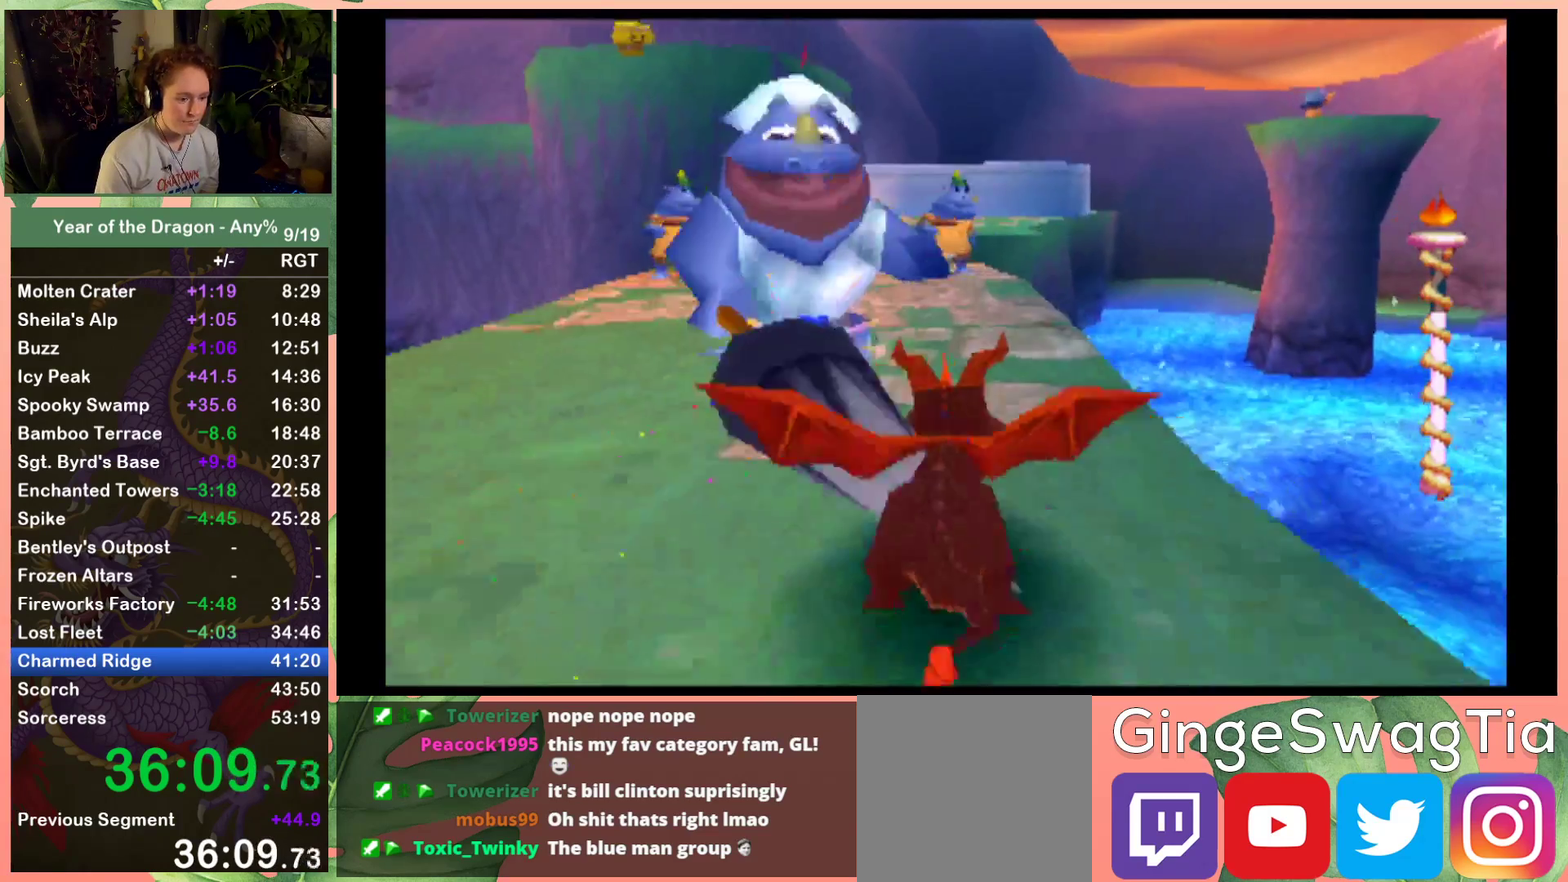
{"buttons": ["X"], "left_stick": "center", "right_stick": "center", "events": [[100, "DPAD_LEFT", "down"], [200, "DPAD_LEFT", "up"]]}
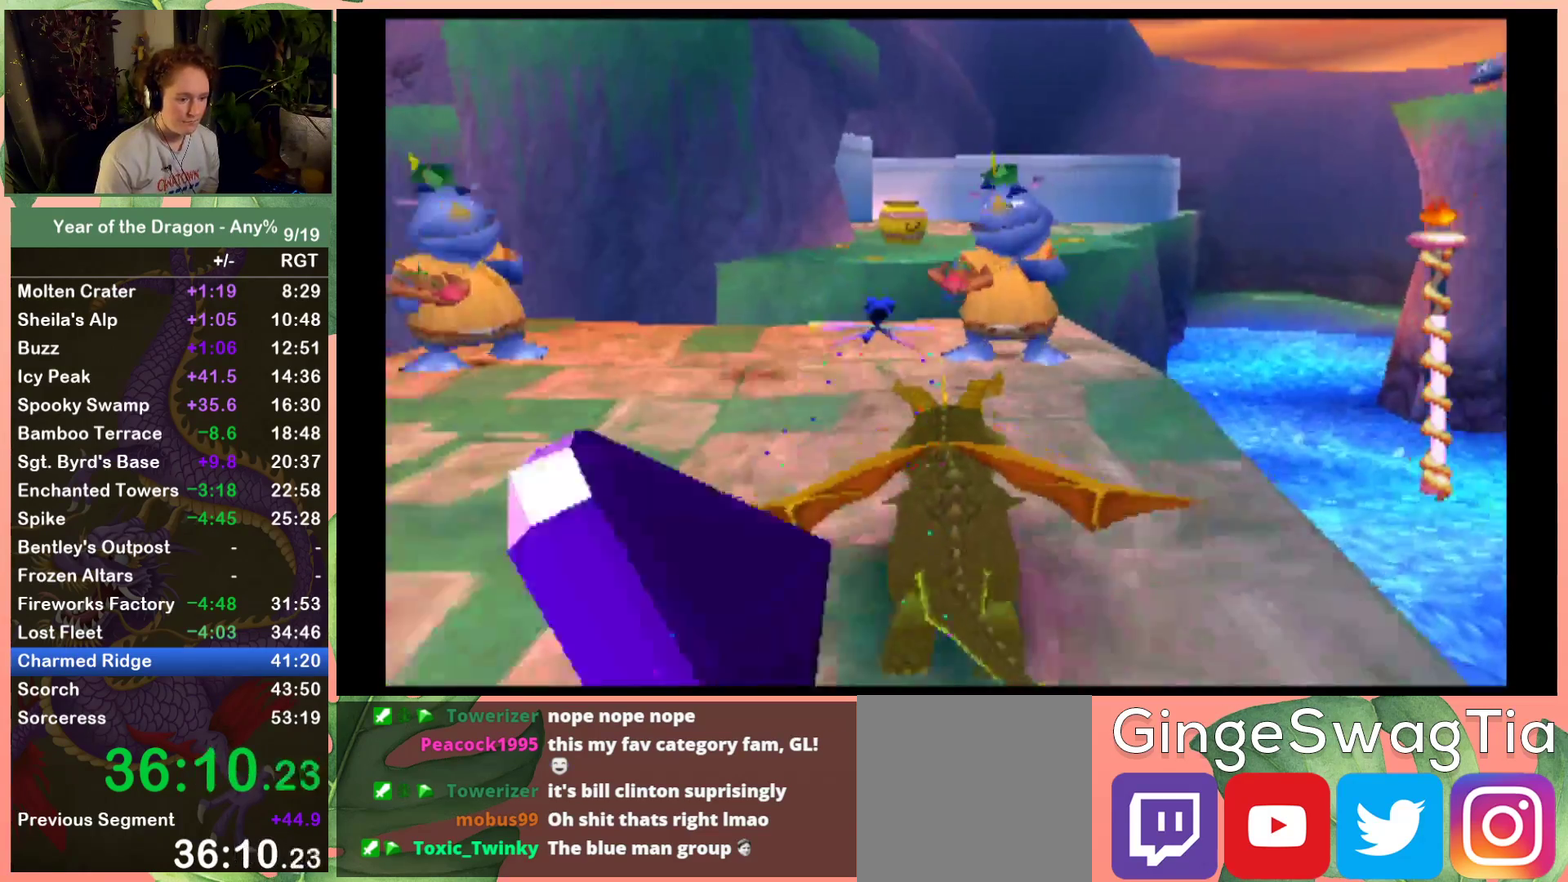
{"buttons": ["A", "X"], "left_stick": "center", "right_stick": "center", "events": [[333, "A", "down"]]}
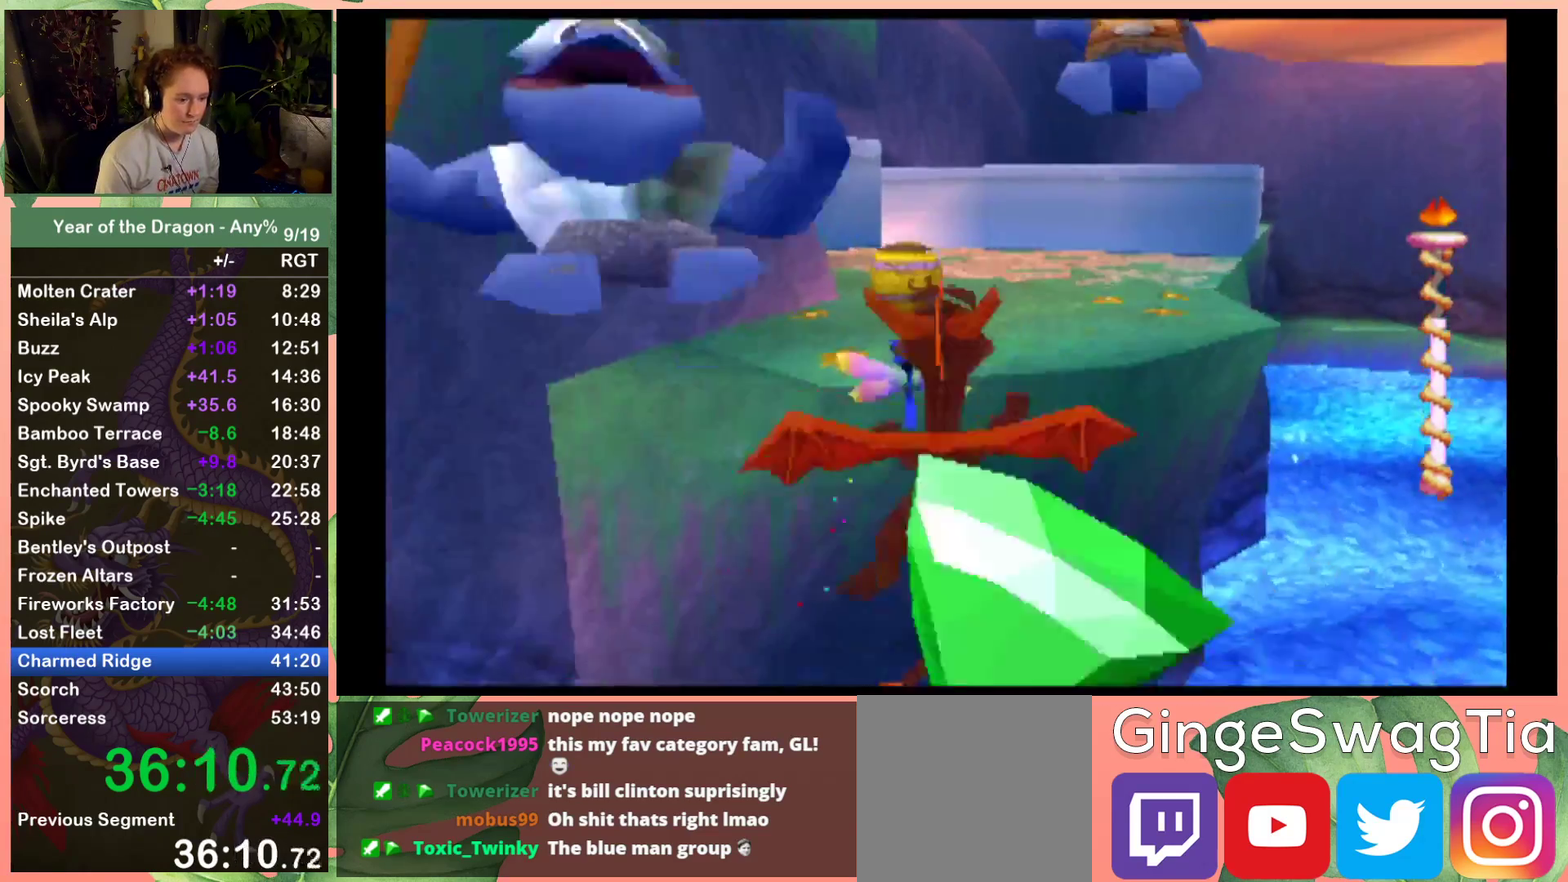
{"buttons": ["X"], "left_stick": "center", "right_stick": "center", "events": [[67, "DPAD_UP", "down"], [167, "A", "up"], [167, "DPAD_UP", "up"]]}
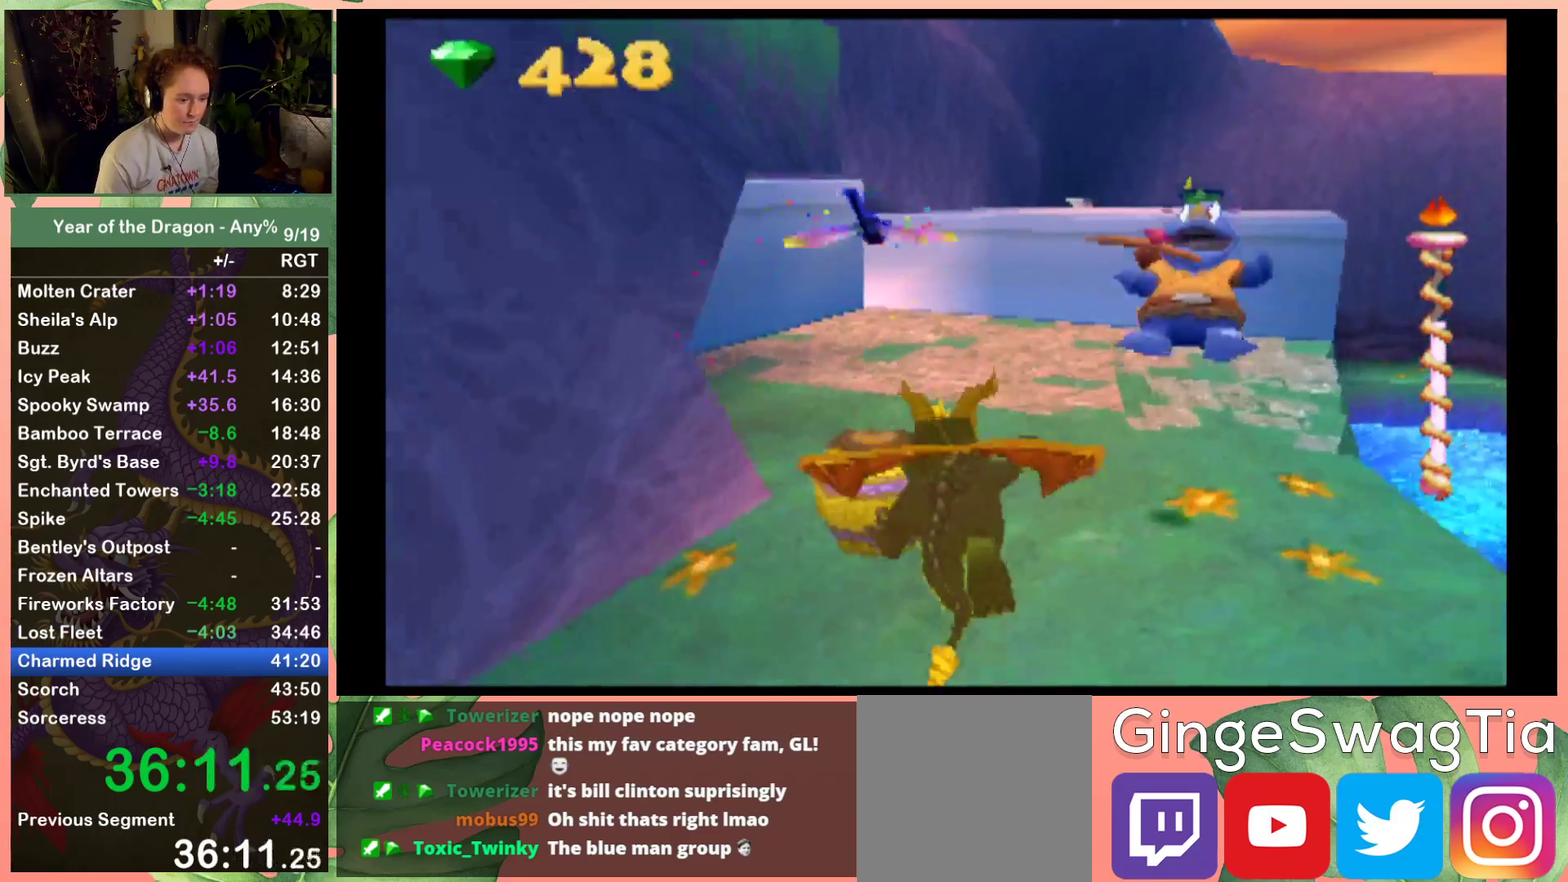
{"buttons": ["X"], "left_stick": "center", "right_stick": "center", "events": [[33, "DPAD_UP", "down"], [500, "DPAD_UP", "up"]]}
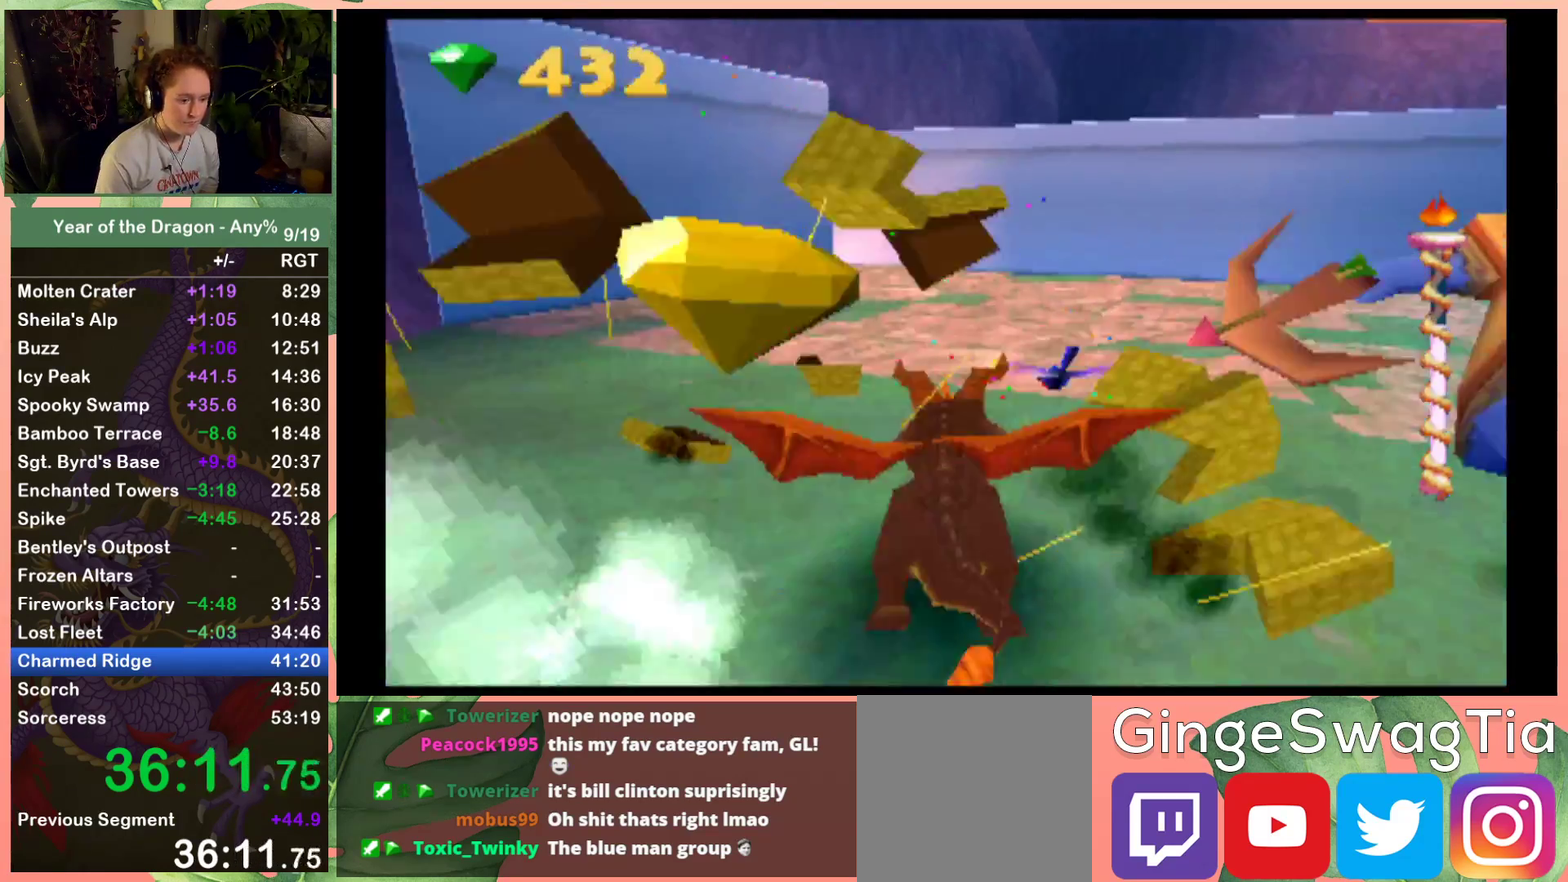
{"buttons": ["A"], "left_stick": "center", "right_stick": "center", "events": [[67, "X", "up"], [334, "A", "down"]]}
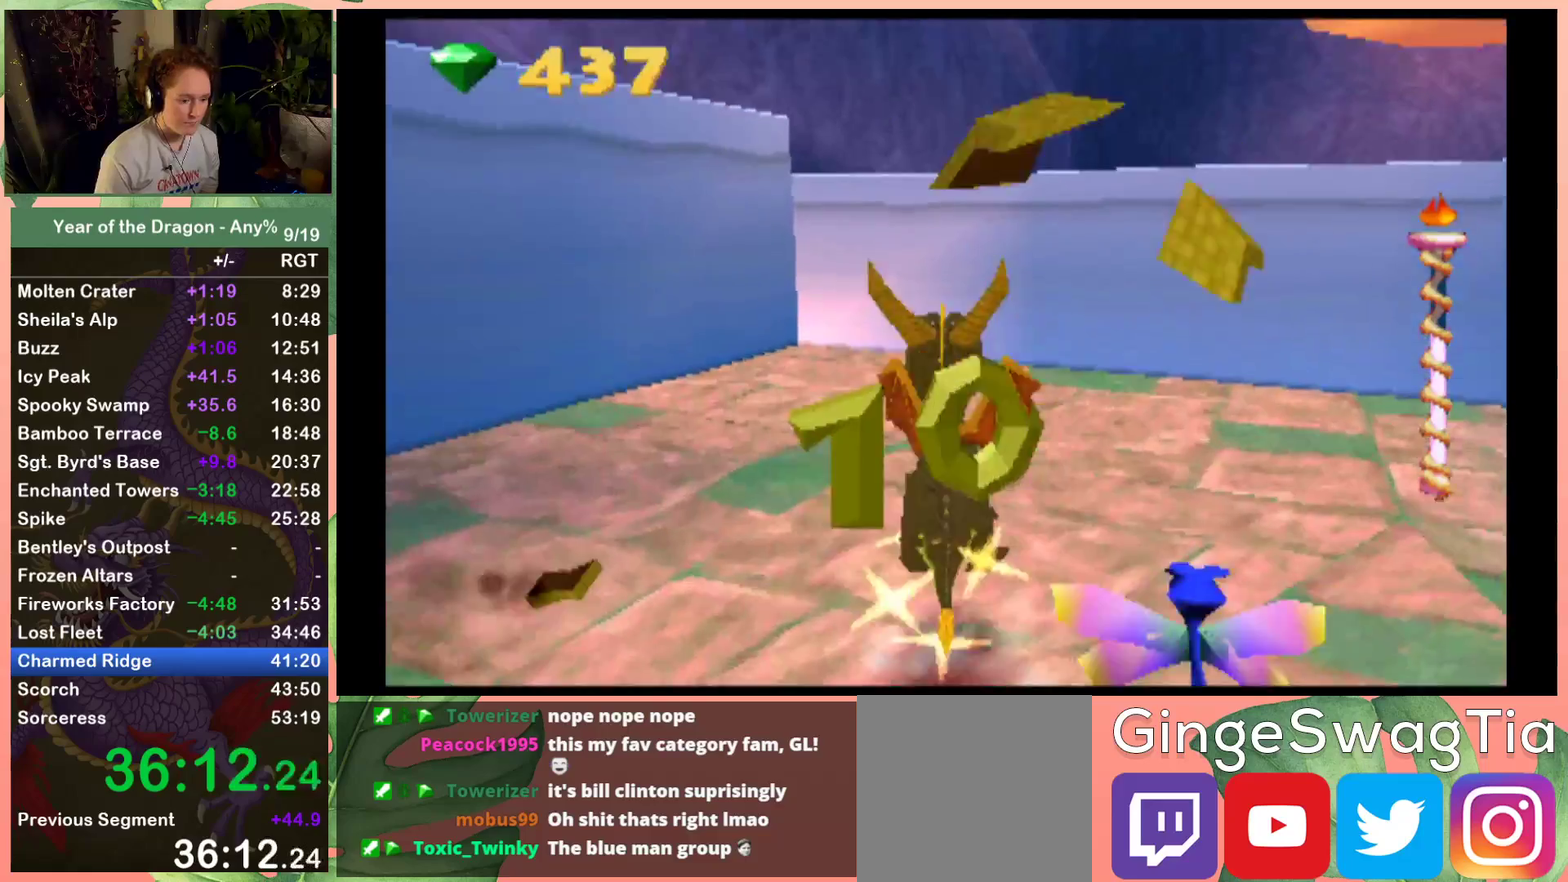
{"buttons": ["Y"], "left_stick": "center", "right_stick": "center", "events": [[233, "A", "up"], [333, "Y", "down"]]}
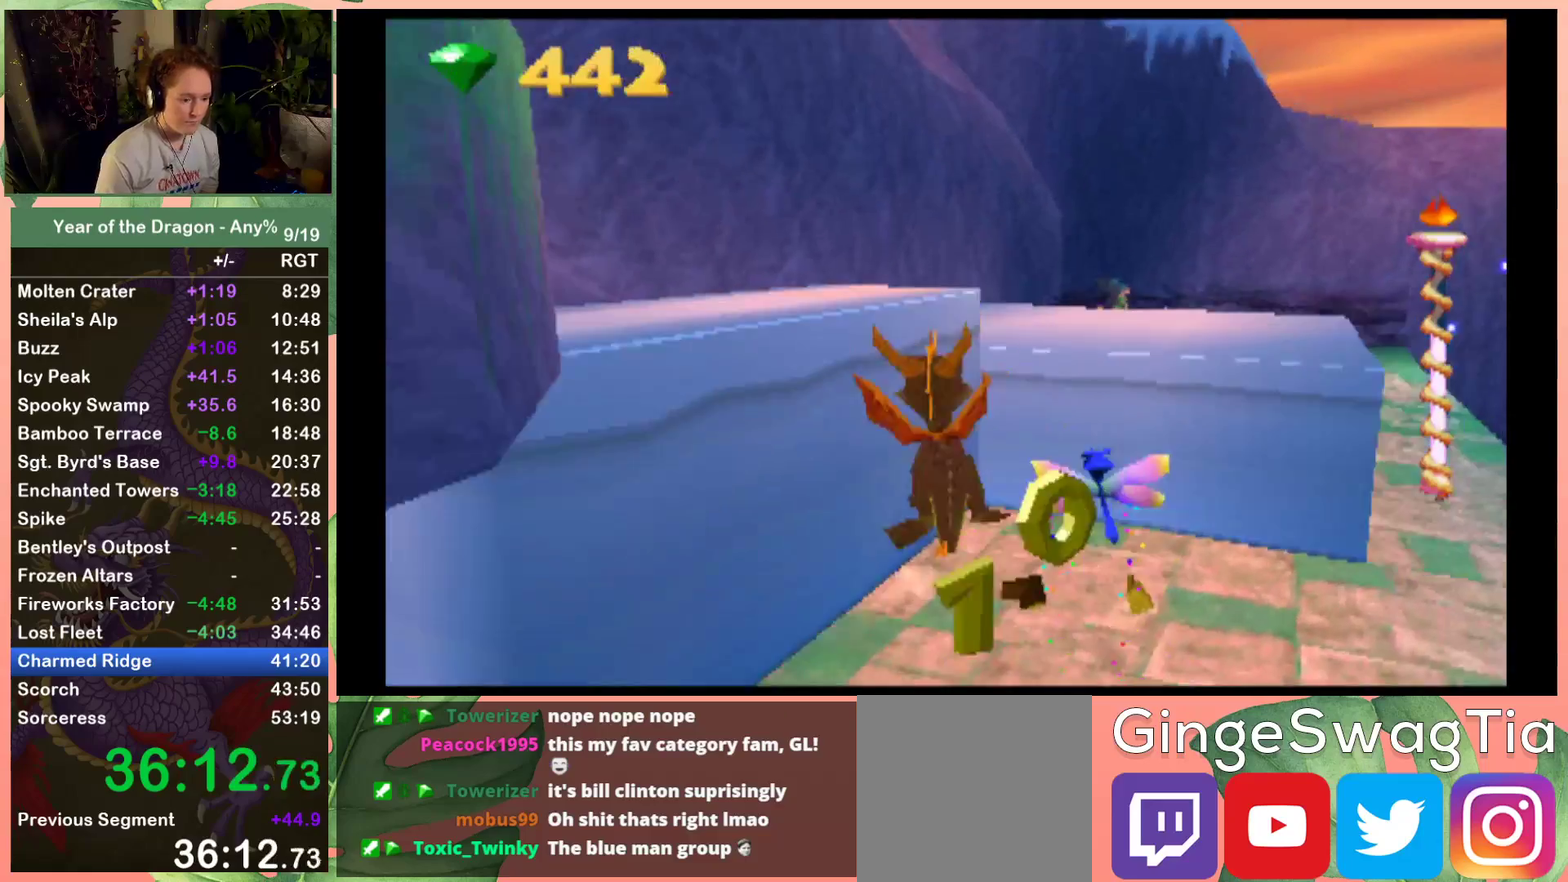
{"buttons": ["Y"], "left_stick": "center", "right_stick": "center", "events": []}
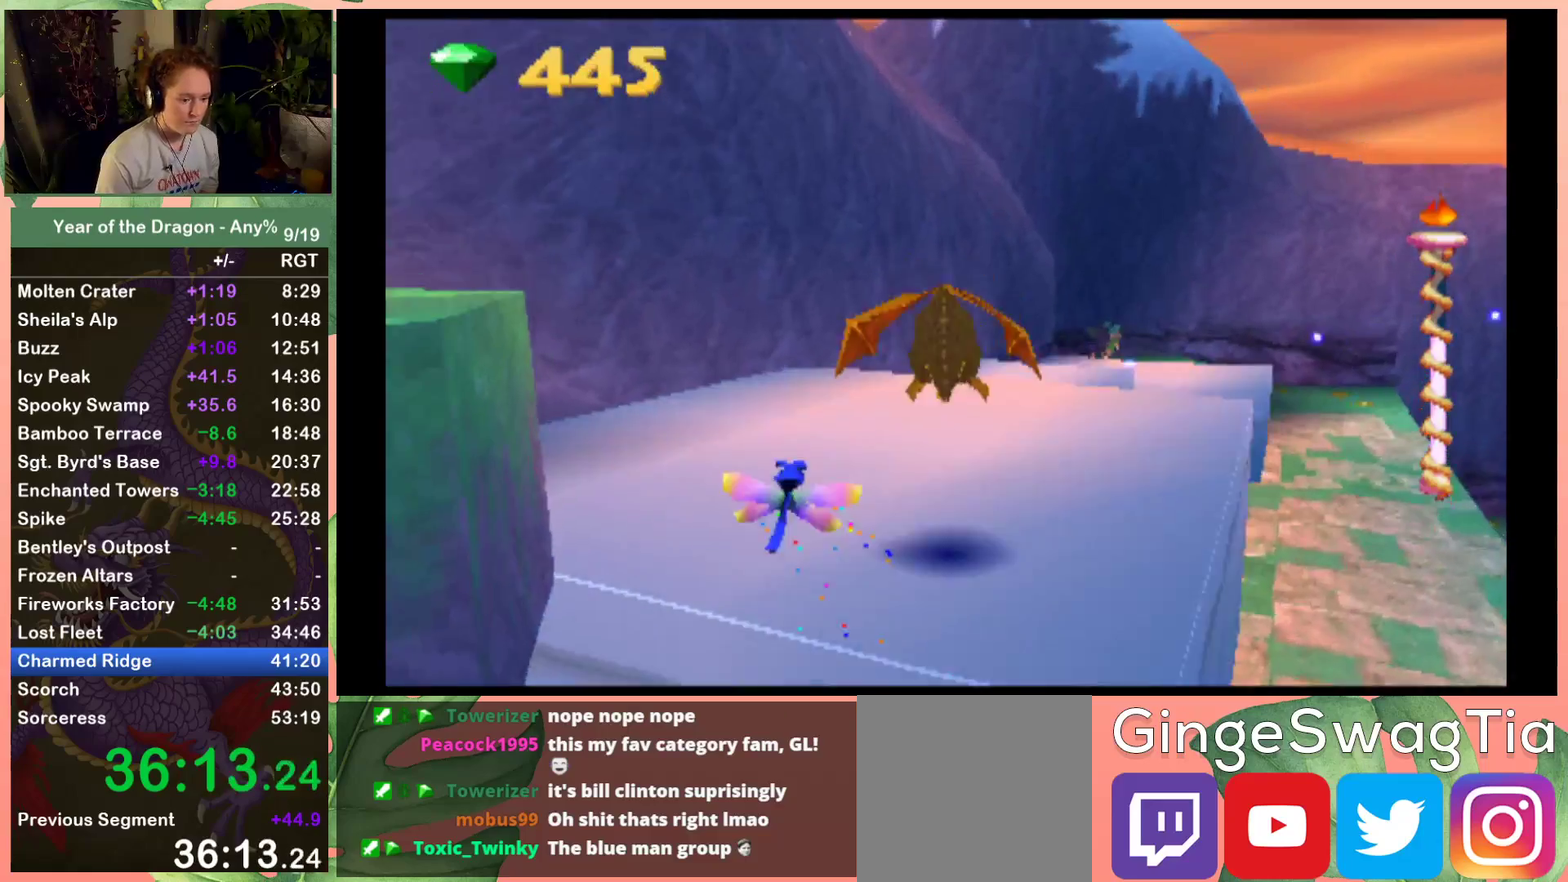
{"buttons": ["DPAD_LEFT"], "left_stick": "center", "right_stick": "center", "events": [[133, "Y", "up"], [200, "DPAD_LEFT", "down"]]}
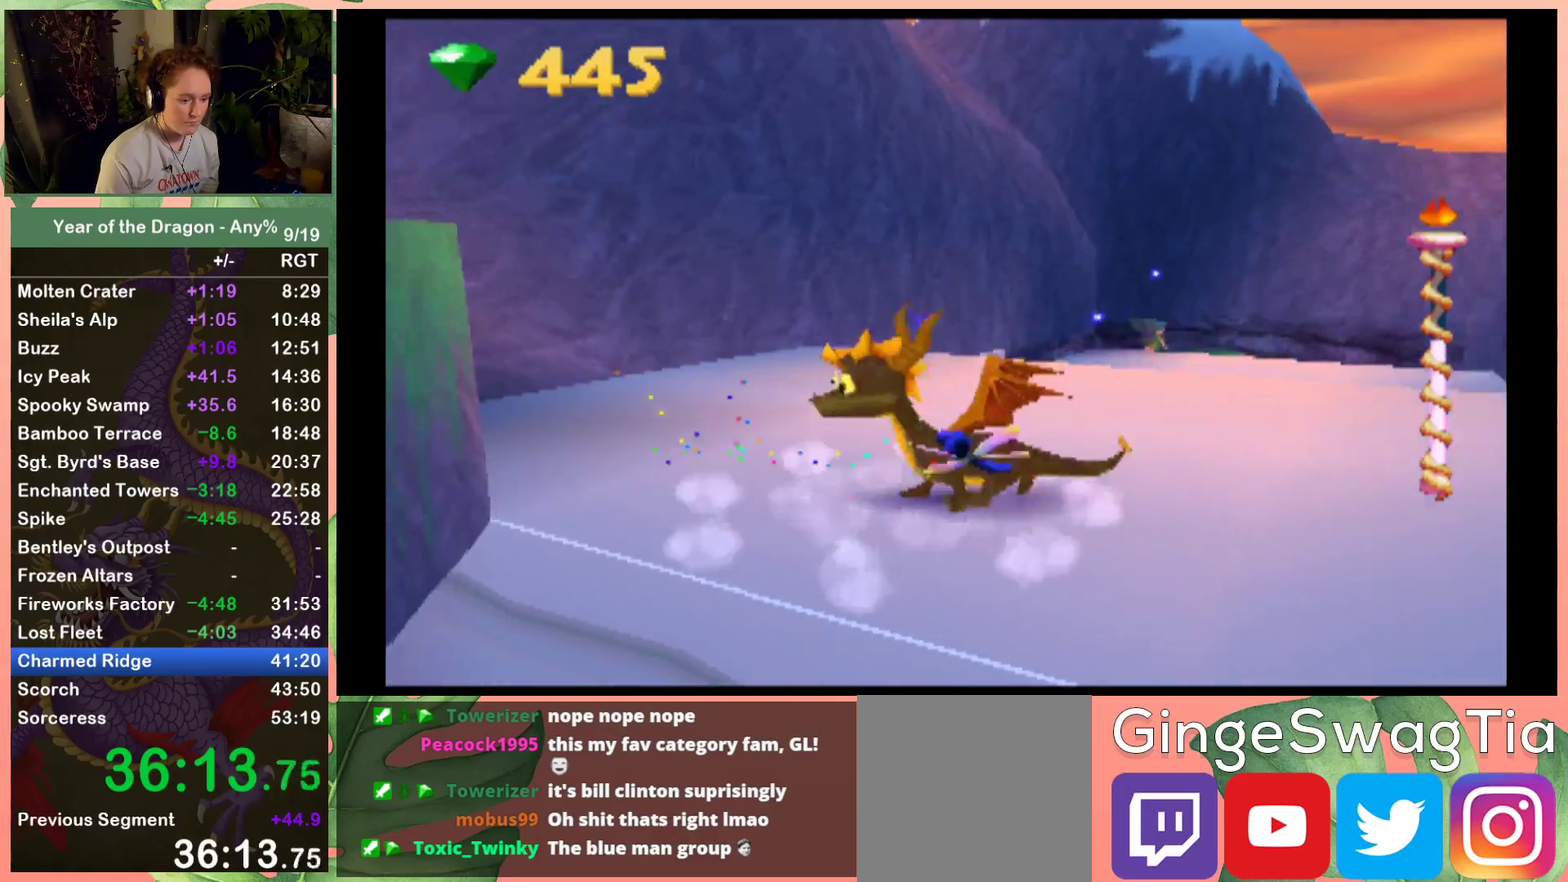
{"buttons": ["A", "DPAD_DOWN", "DPAD_LEFT"], "left_stick": "center", "right_stick": "center", "events": [[34, "A", "down"], [434, "DPAD_DOWN", "down"]]}
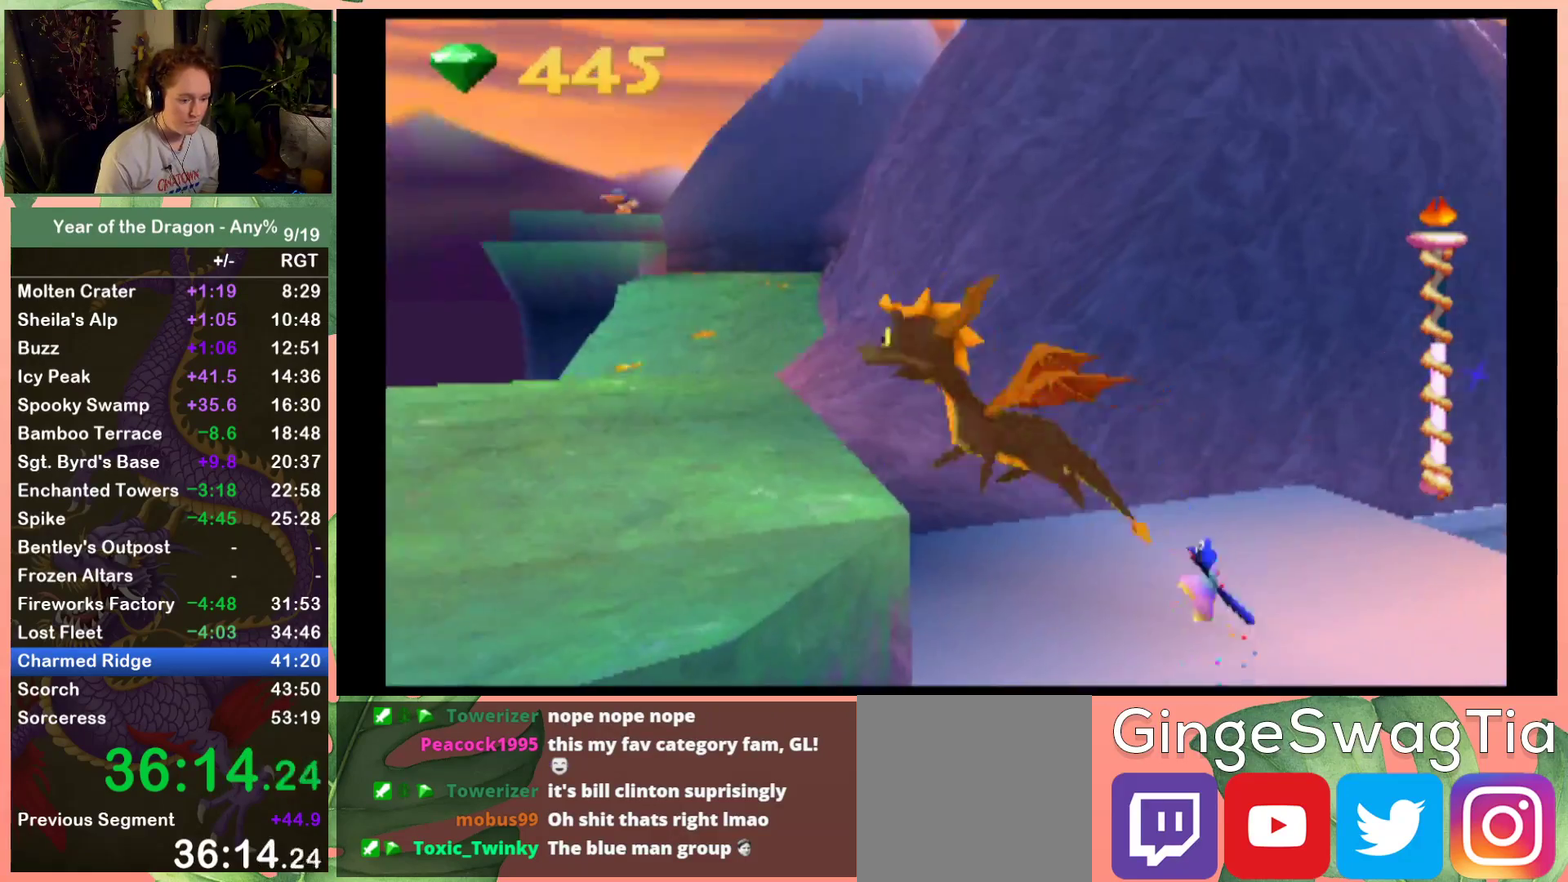
{"buttons": ["DPAD_UP"], "left_stick": "center", "right_stick": "center", "events": [[66, "DPAD_DOWN", "up"], [233, "A", "up"], [233, "DPAD_UP", "down"], [333, "DPAD_LEFT", "up"]]}
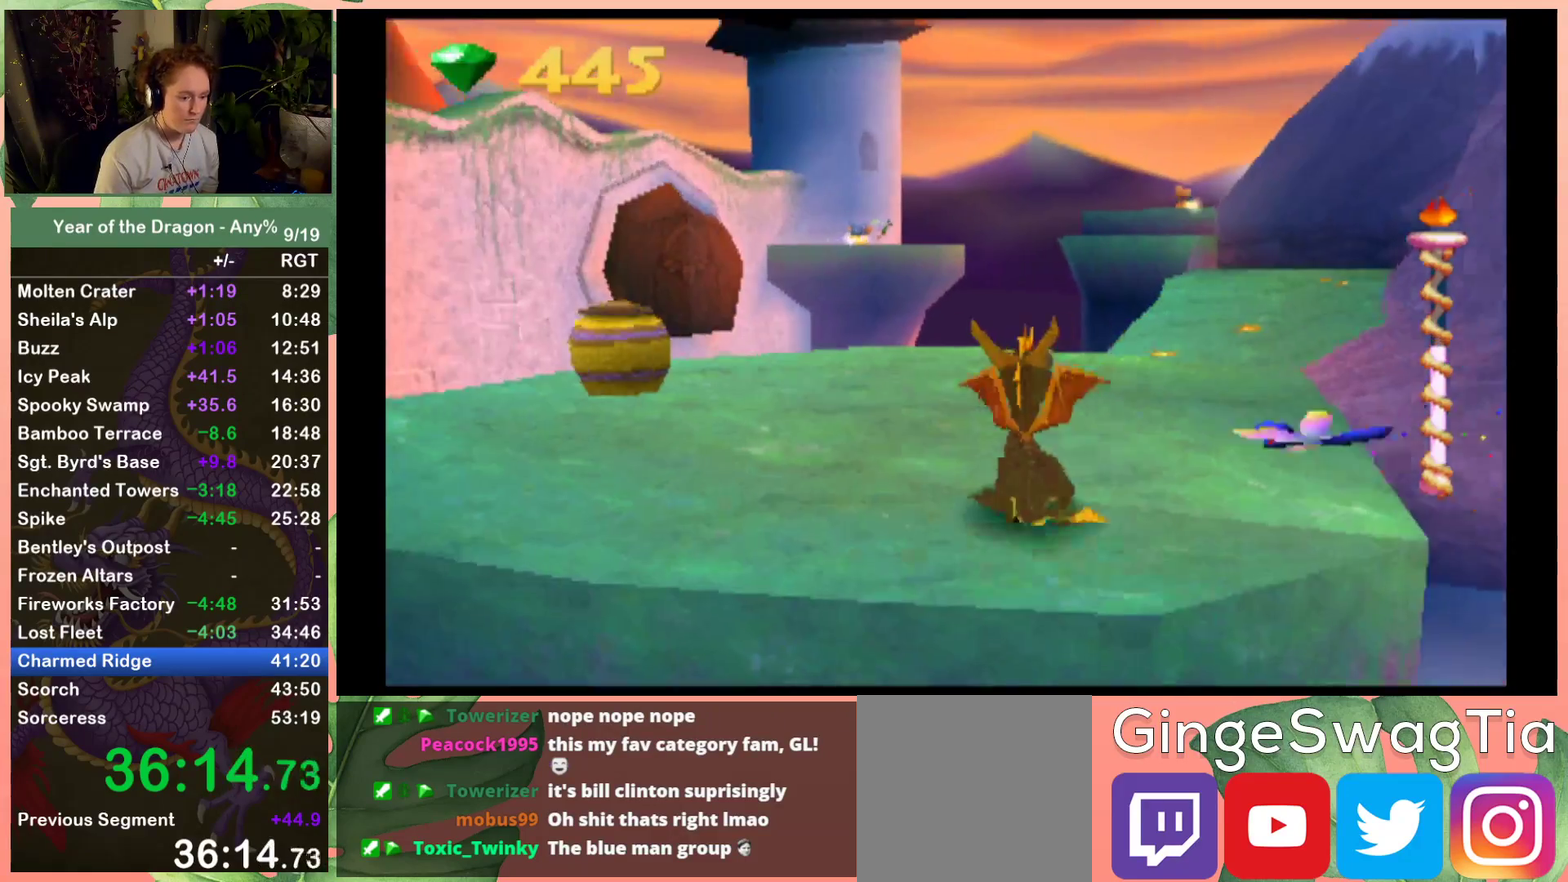
{"buttons": ["DPAD_UP"], "left_stick": "center", "right_stick": "center", "events": [[234, "DPAD_LEFT", "down"], [434, "DPAD_LEFT", "up"]]}
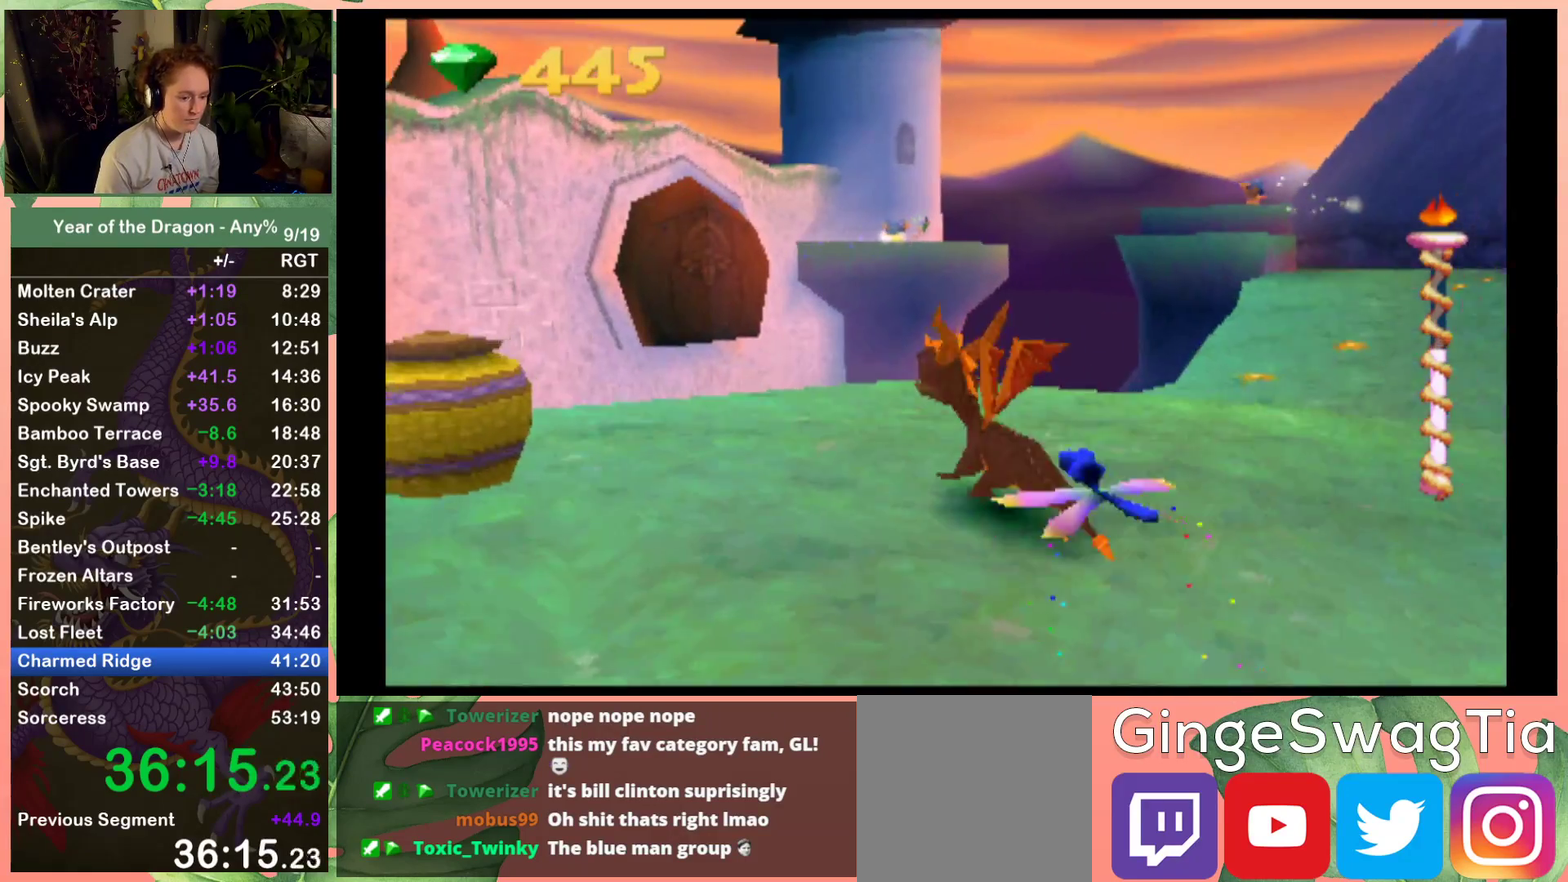
{"buttons": ["Y"], "left_stick": "center", "right_stick": "center", "events": [[33, "DPAD_UP", "up"], [200, "DPAD_UP", "down"], [267, "DPAD_UP", "up"], [367, "Y", "down"]]}
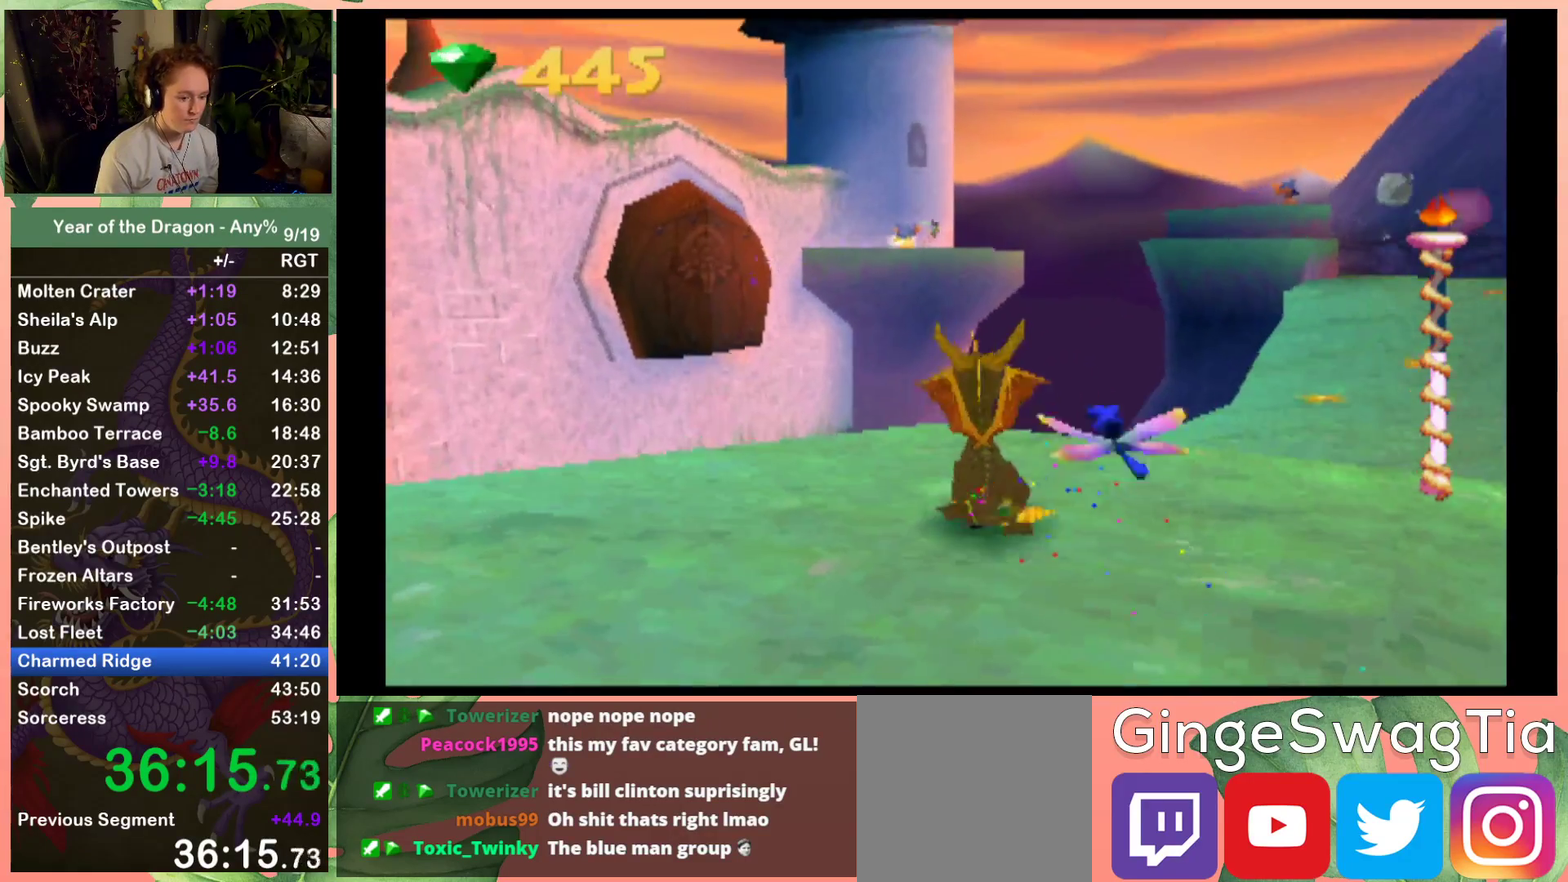
{"buttons": ["Y", "DPAD_DOWN"], "left_stick": "center", "right_stick": "center", "events": [[401, "DPAD_DOWN", "down"]]}
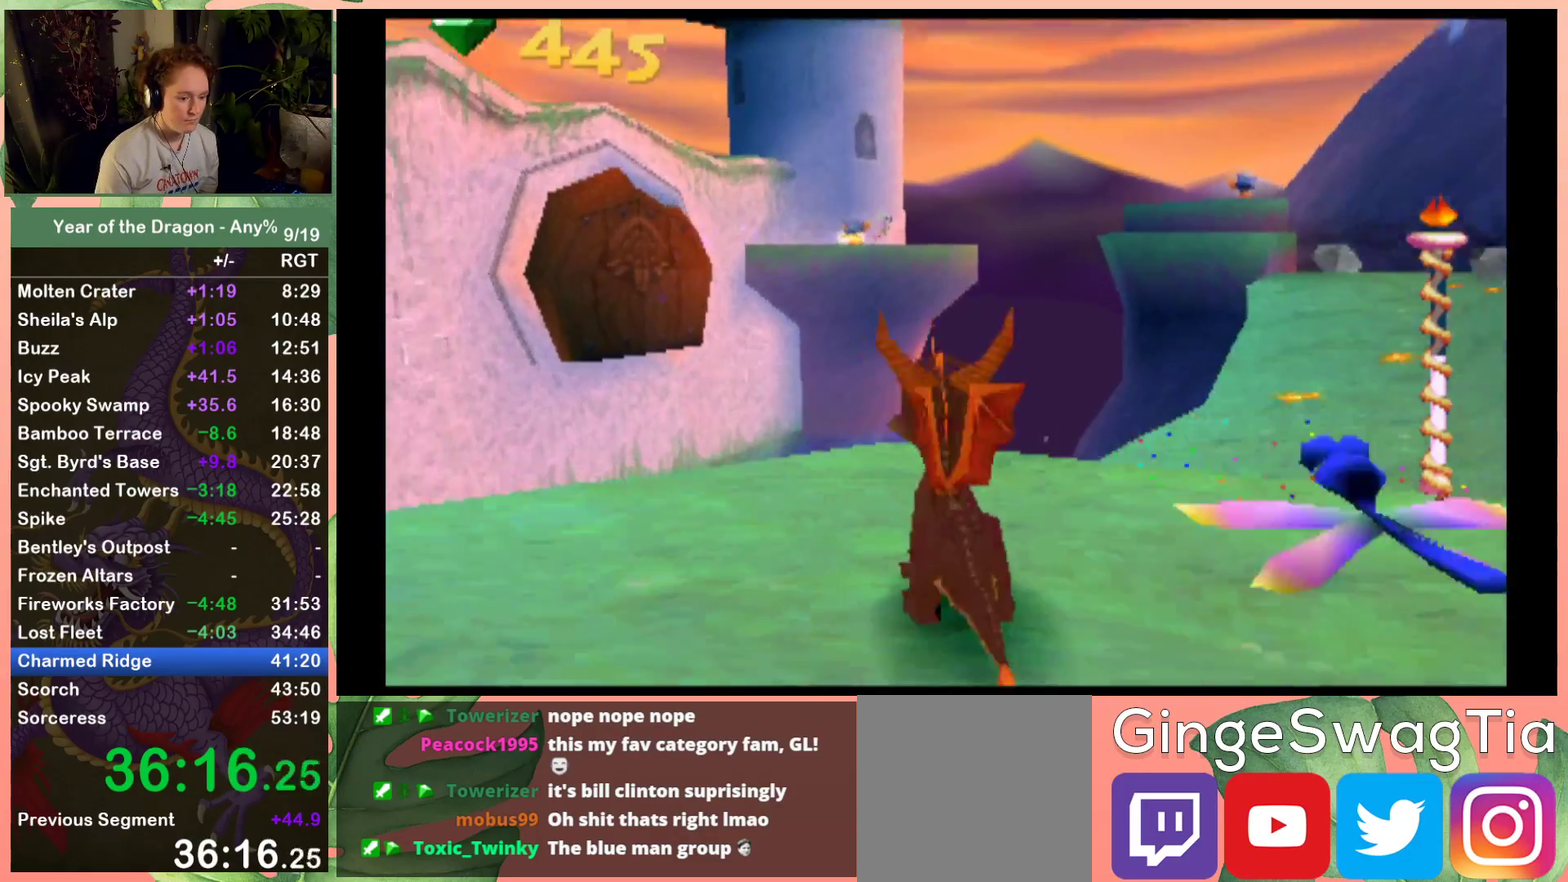
{"buttons": ["Y", "DPAD_DOWN"], "left_stick": "center", "right_stick": "center", "events": [[133, "DPAD_DOWN", "up"], [400, "DPAD_DOWN", "down"]]}
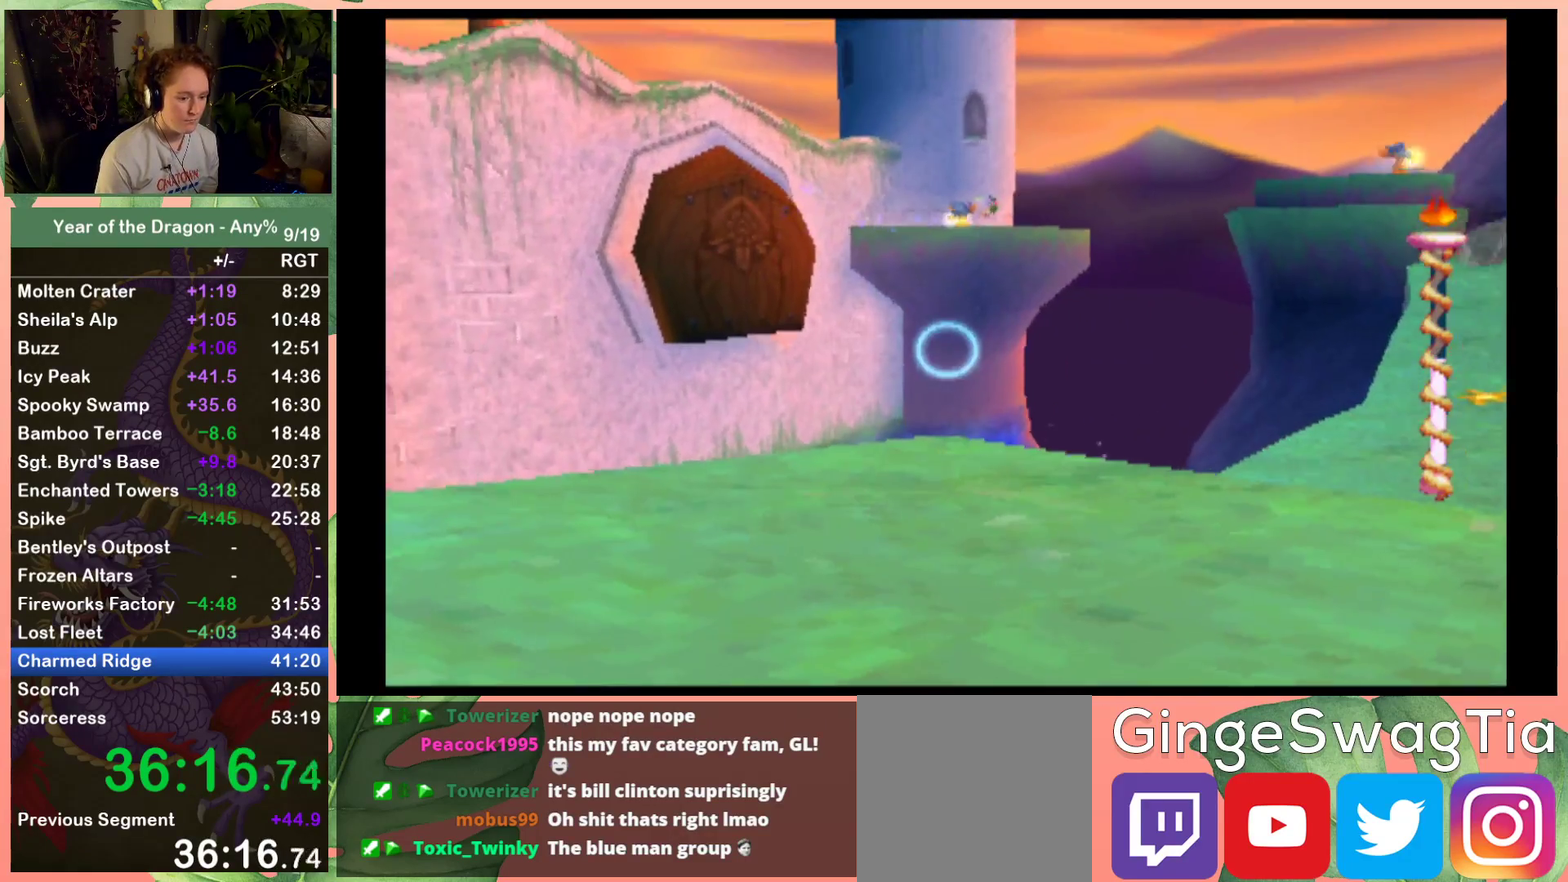
{"buttons": ["Y"], "left_stick": "center", "right_stick": "center", "events": [[67, "DPAD_DOWN", "up"], [334, "DPAD_DOWN", "down"], [467, "DPAD_DOWN", "up"]]}
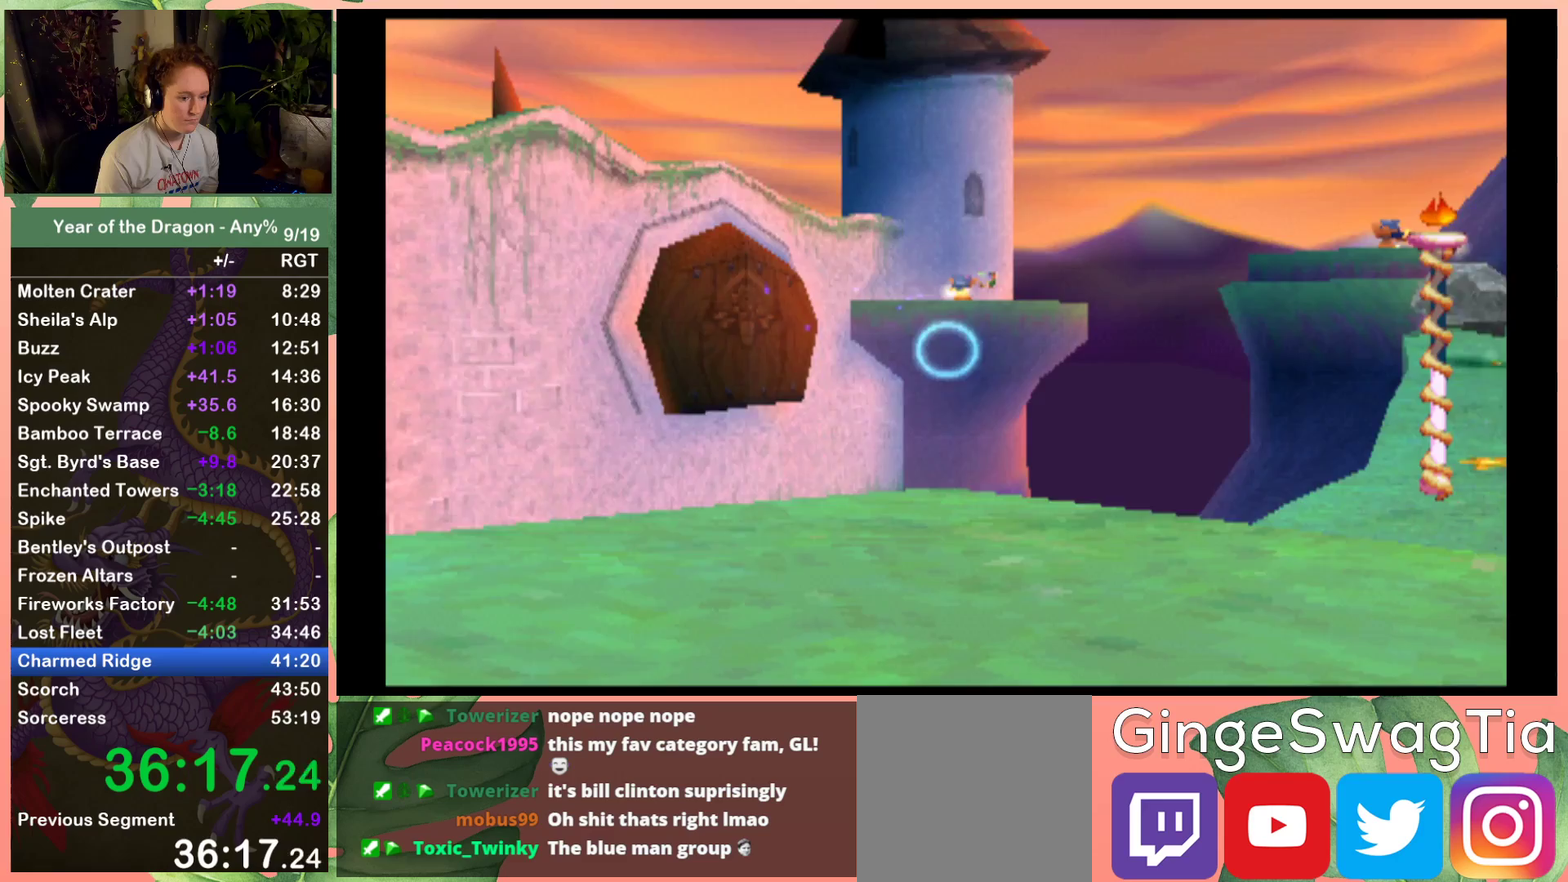
{"buttons": ["Y", "DPAD_DOWN"], "left_stick": "center", "right_stick": "center", "events": [[233, "DPAD_DOWN", "down"], [367, "DPAD_DOWN", "up"], [500, "DPAD_DOWN", "down"]]}
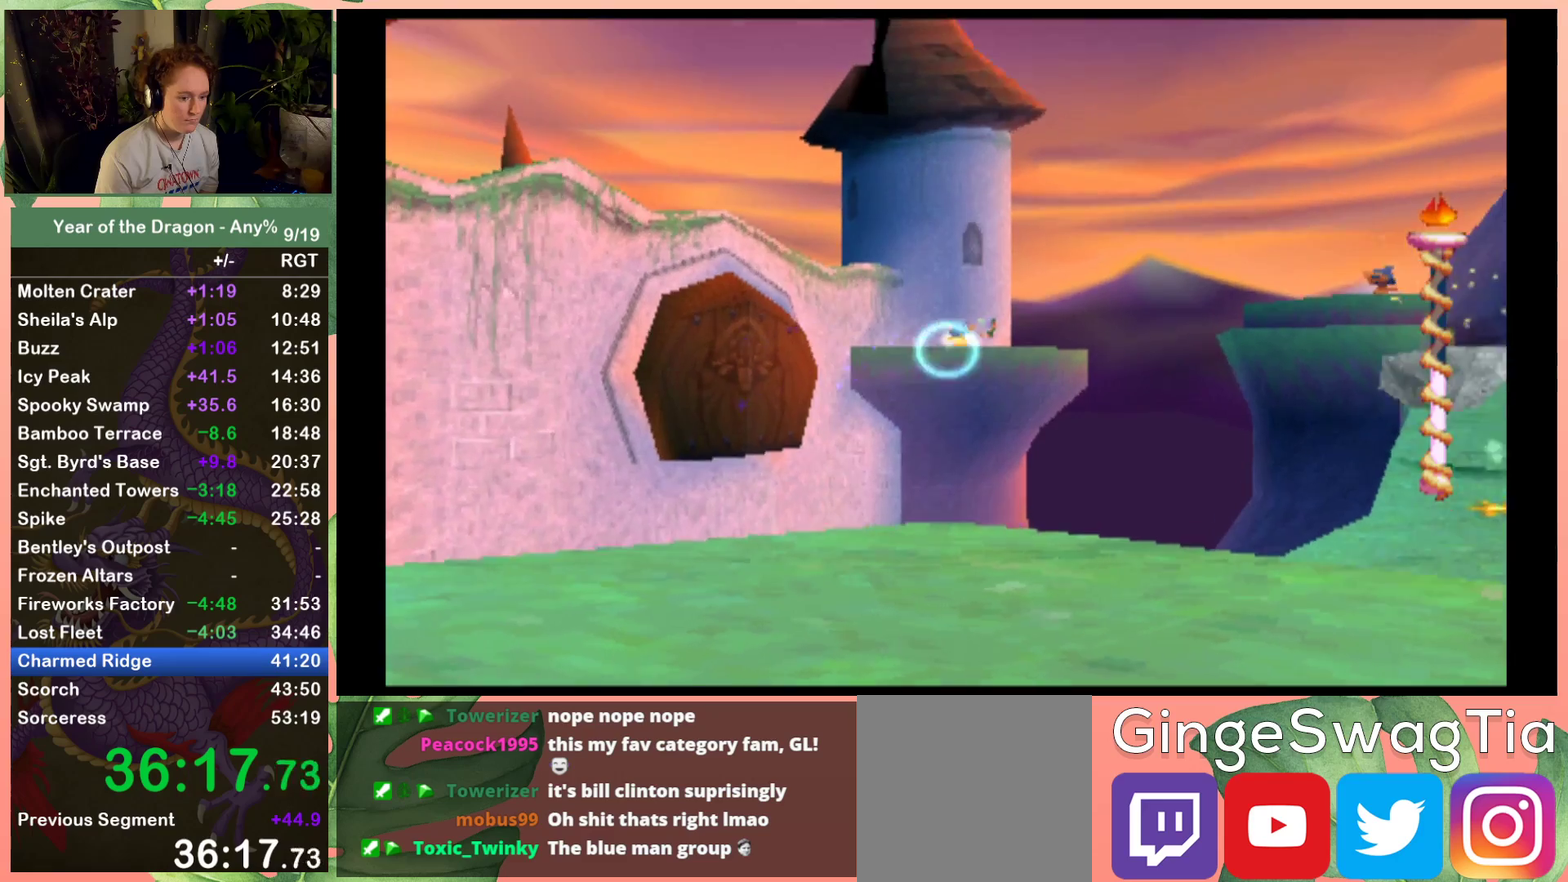
{"buttons": ["Y", "DPAD_UP"], "left_stick": "center", "right_stick": "center", "events": [[67, "DPAD_DOWN", "up"], [200, "B", "down"], [367, "B", "up"], [401, "DPAD_UP", "down"]]}
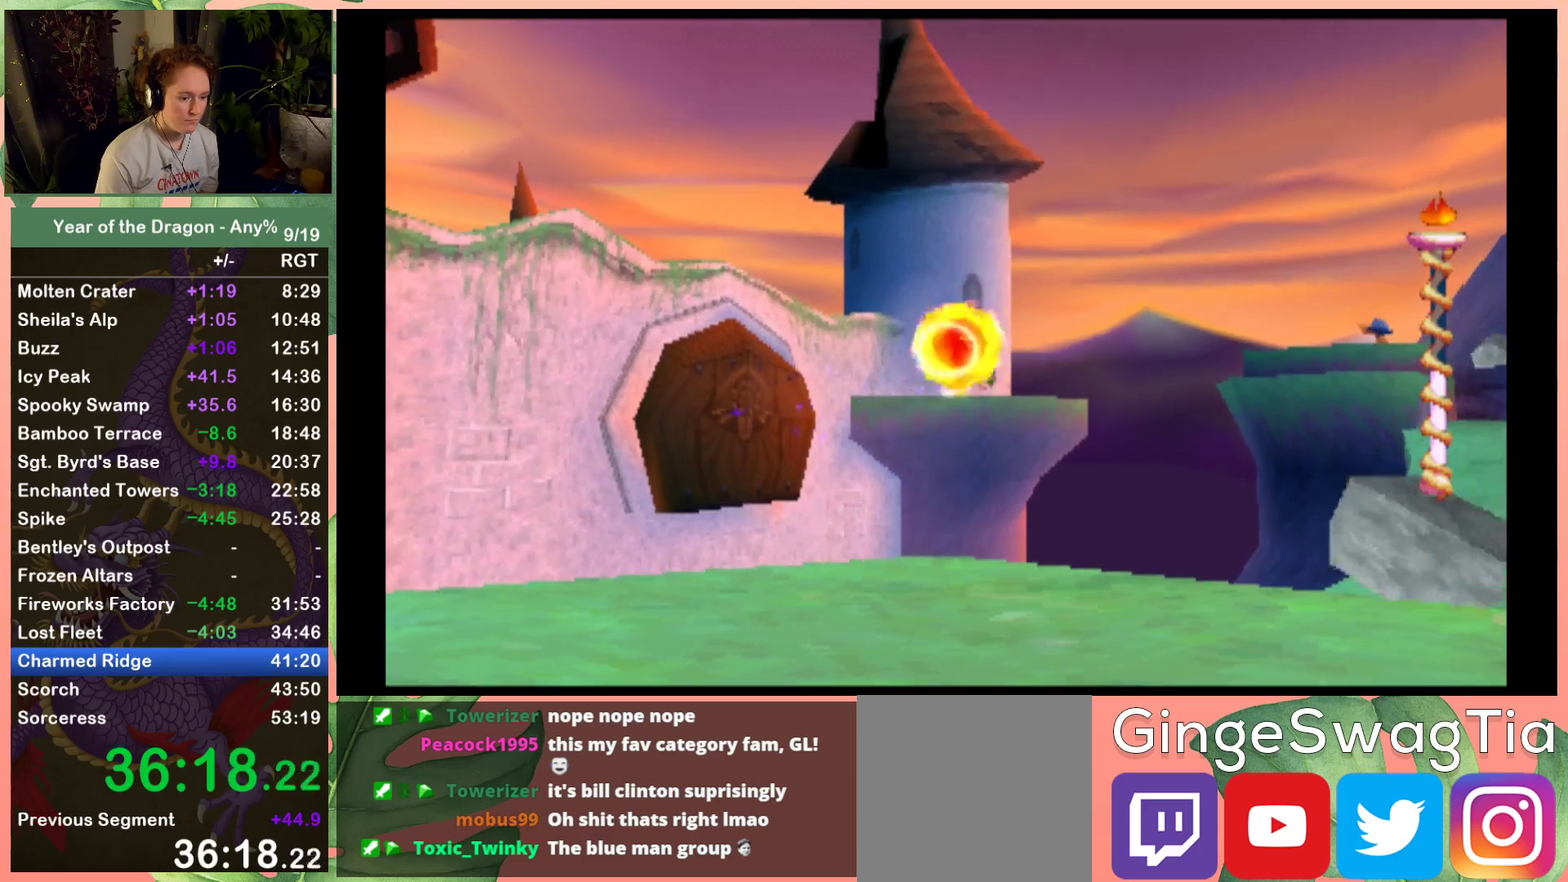
{"buttons": ["Y"], "left_stick": "center", "right_stick": "center", "events": [[67, "B", "down"], [67, "DPAD_UP", "up"], [200, "B", "up"], [301, "B", "down"], [434, "B", "up"]]}
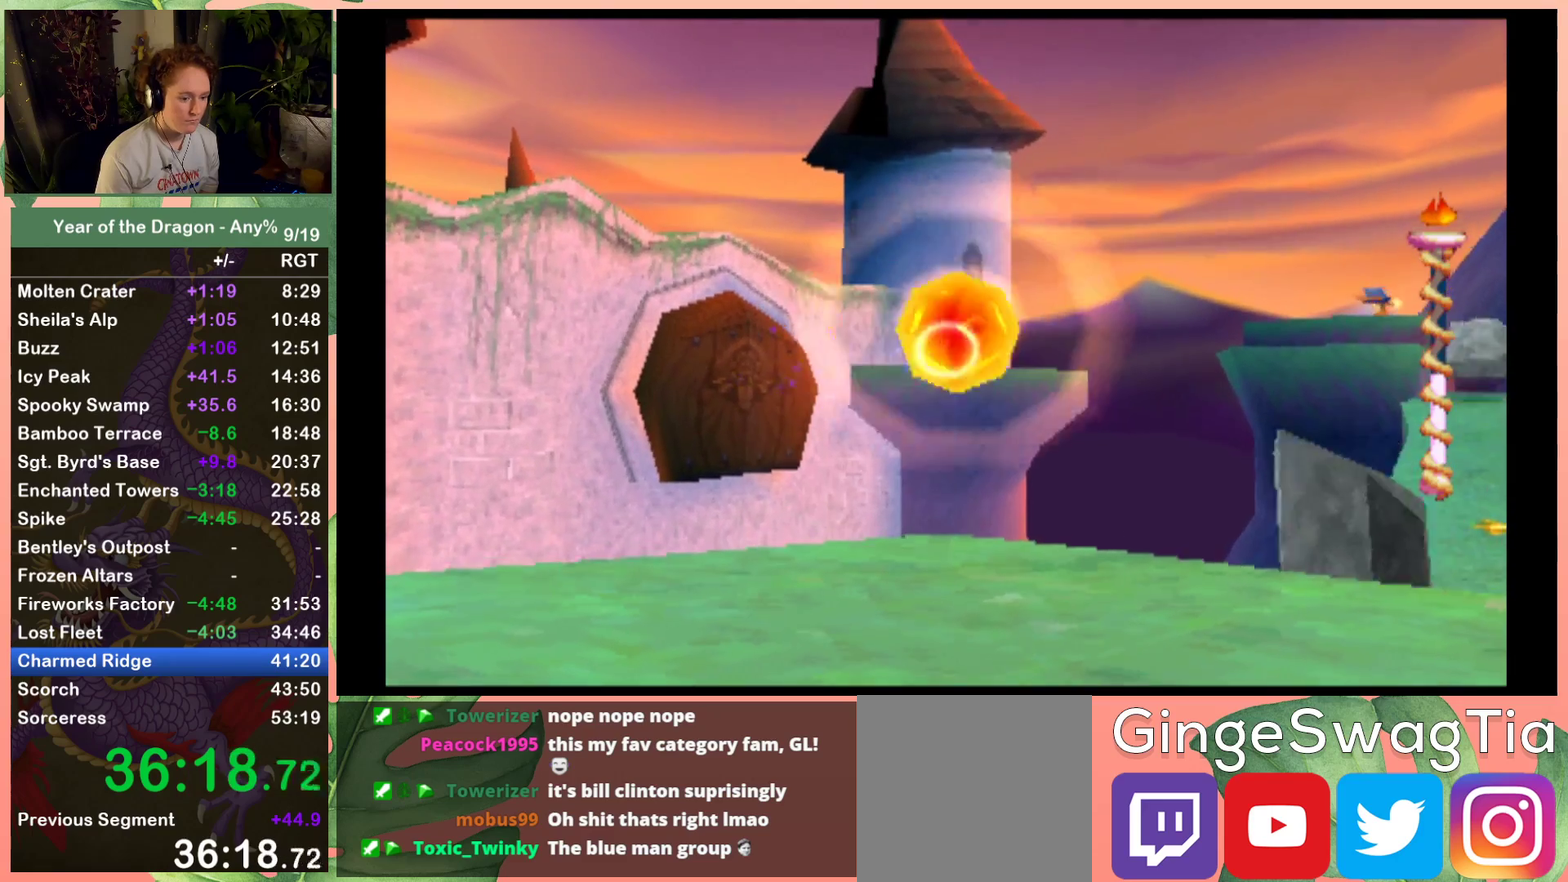
{"buttons": ["Y"], "left_stick": "center", "right_stick": "center", "events": [[67, "B", "down"], [200, "B", "up"], [300, "B", "down"], [434, "B", "up"]]}
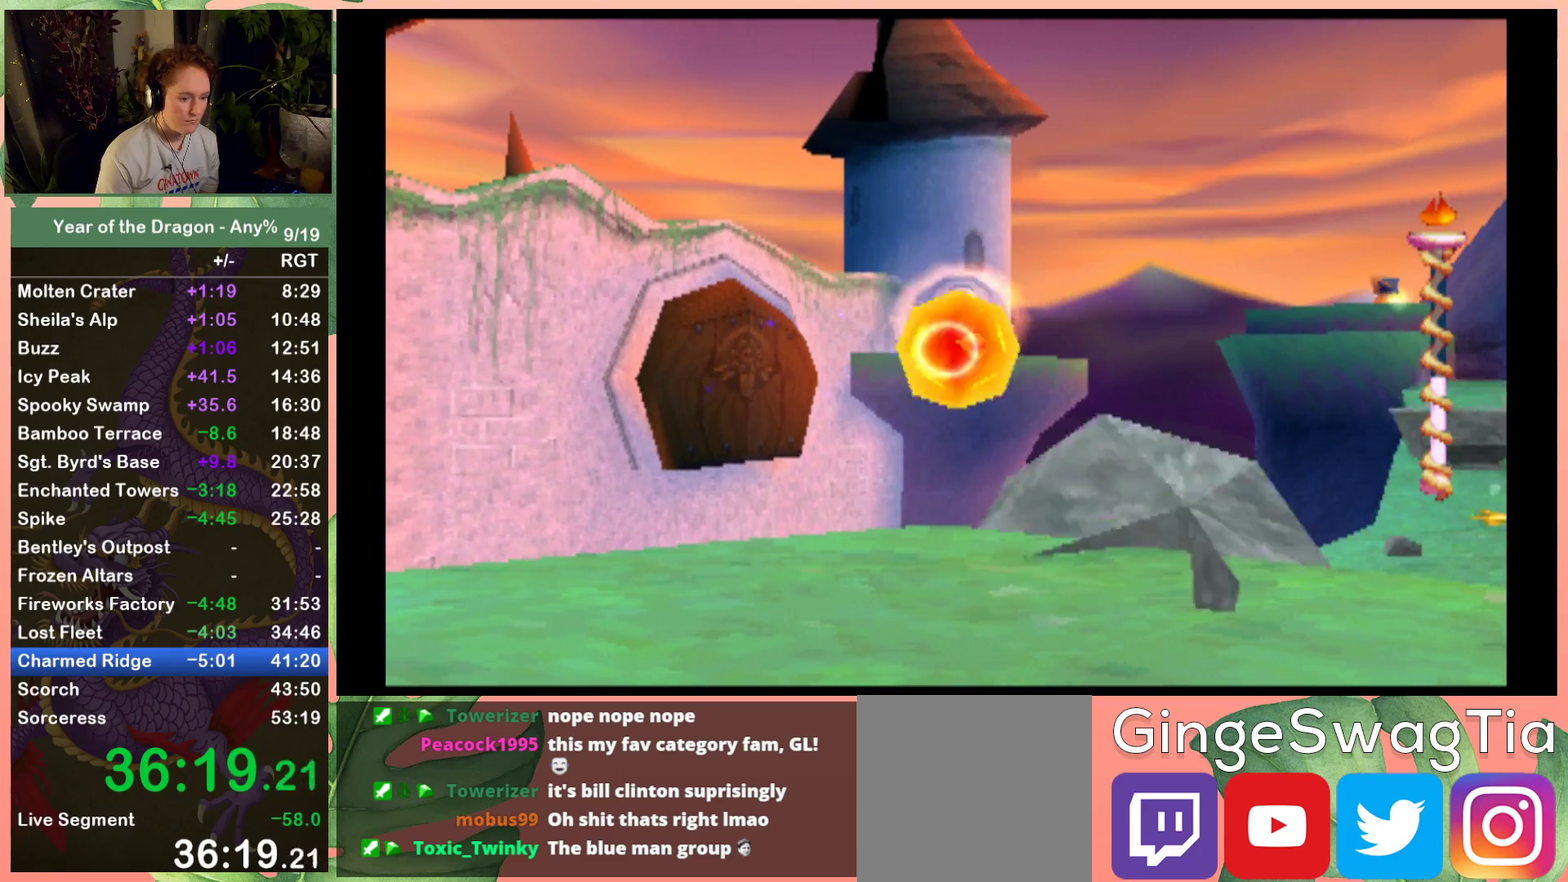
{"buttons": [], "left_stick": "center", "right_stick": "center", "events": [[34, "B", "down"], [201, "B", "up"], [267, "Y", "up"]]}
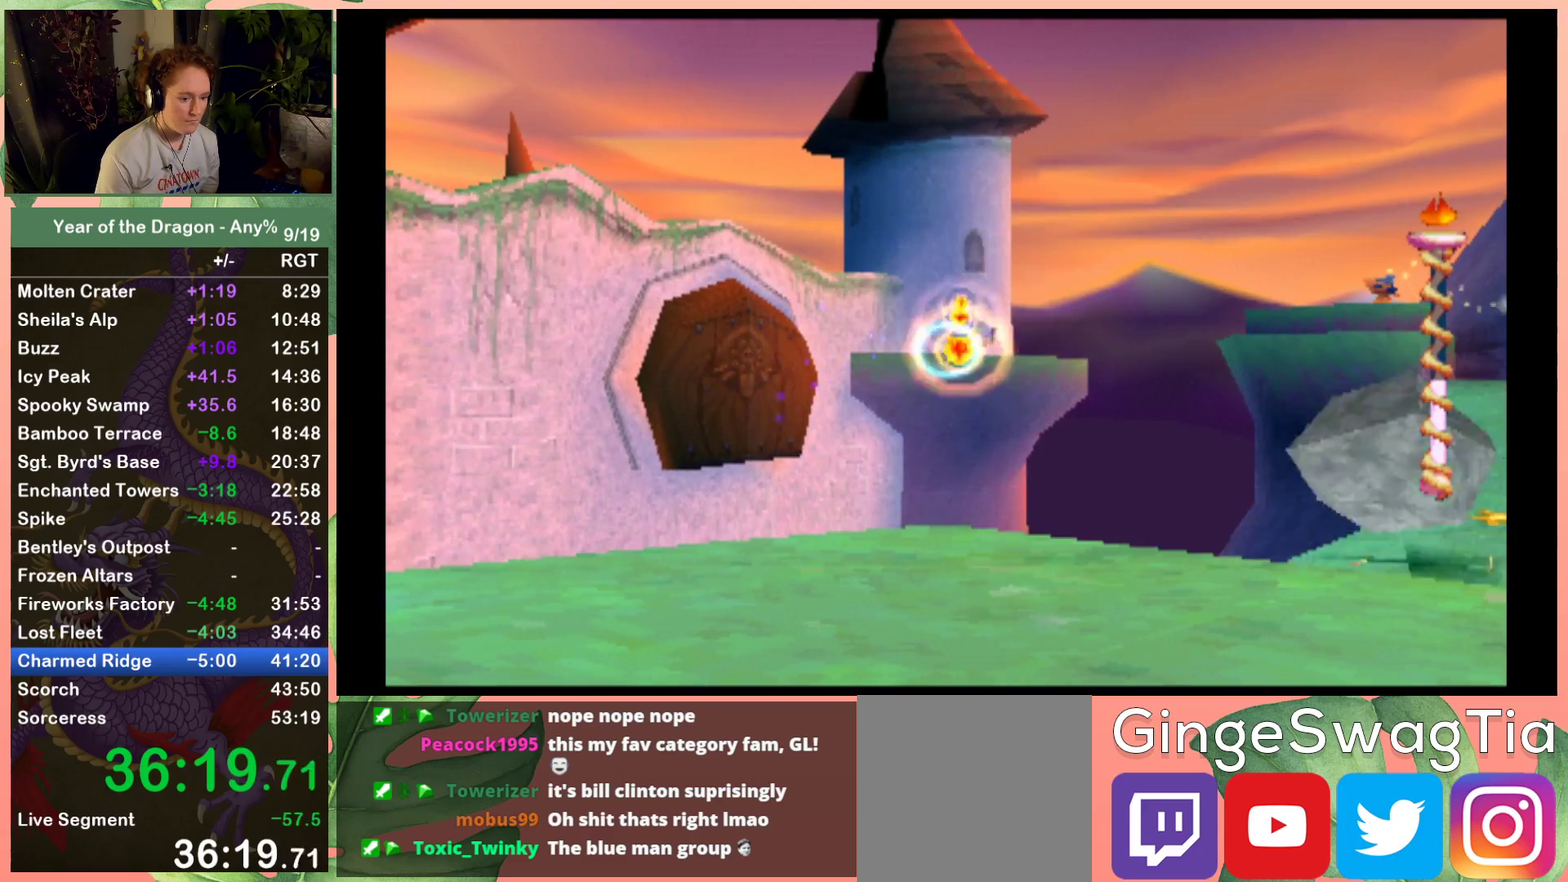
{"buttons": ["X"], "left_stick": "center", "right_stick": "center", "events": [[67, "X", "down"]]}
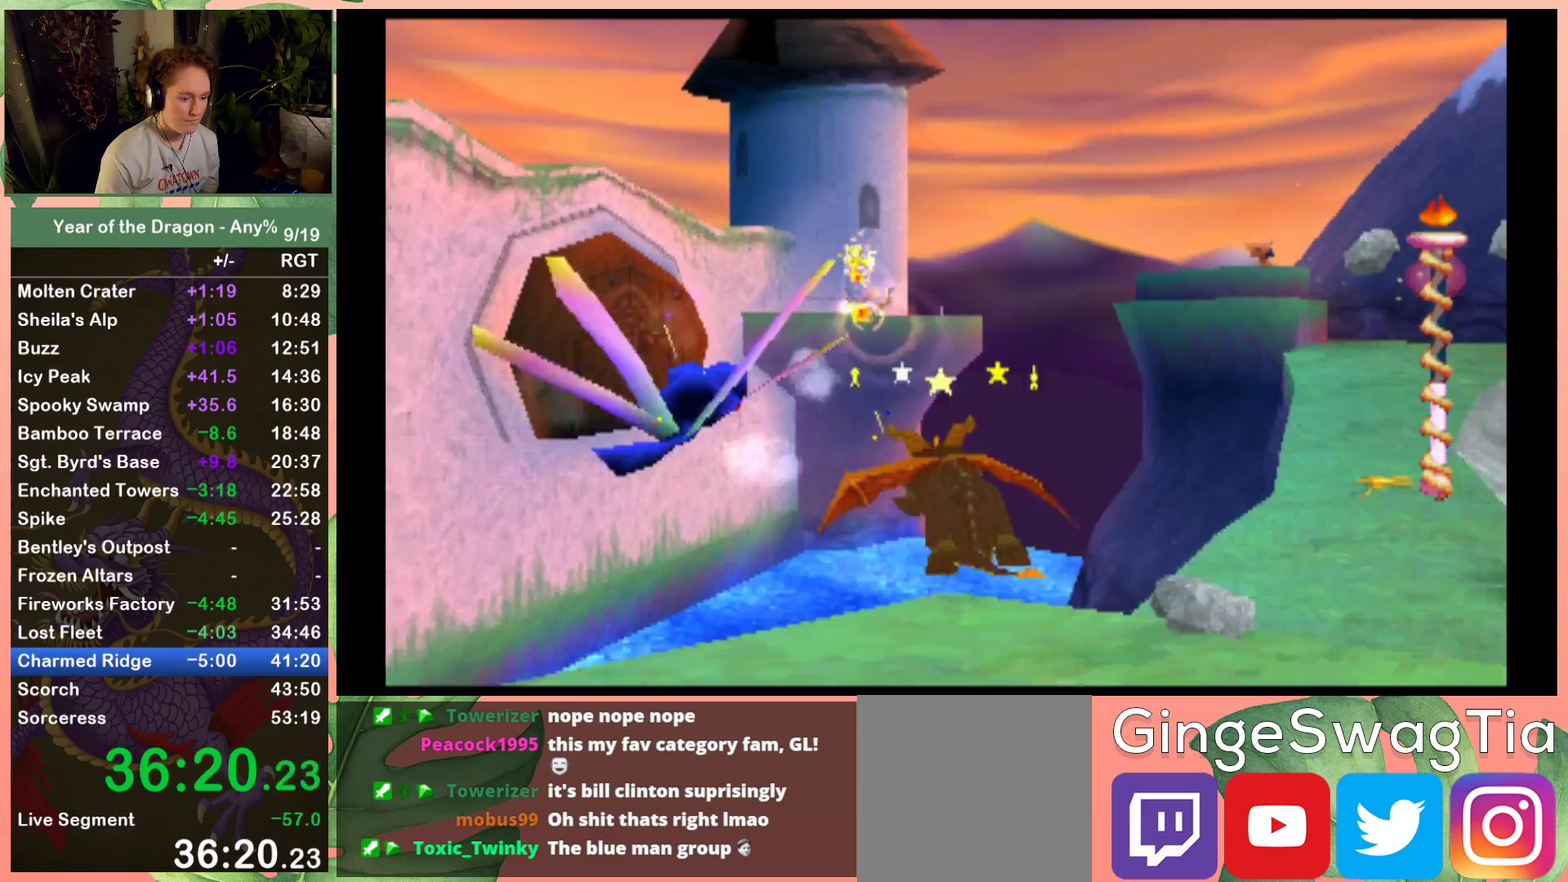
{"buttons": [], "left_stick": "center", "right_stick": "center", "events": [[34, "A", "down"], [167, "DPAD_LEFT", "down"], [334, "A", "up"], [334, "DPAD_LEFT", "up"], [334, "X", "up"]]}
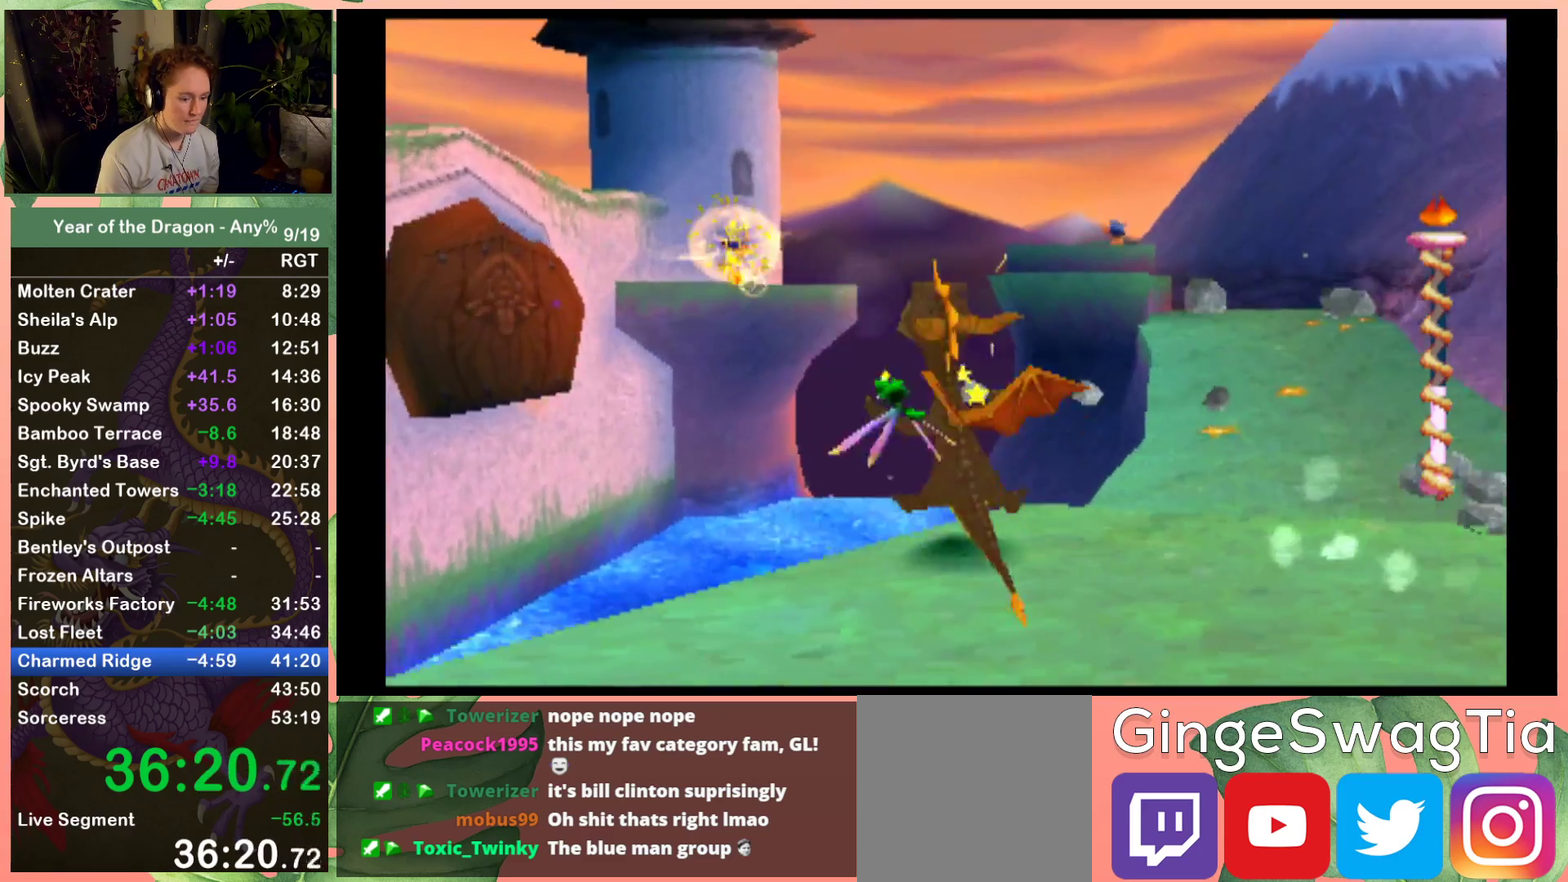
{"buttons": [], "left_stick": "center", "right_stick": "center", "events": [[67, "A", "down"], [200, "A", "up"], [200, "DPAD_RIGHT", "down"], [267, "DPAD_DOWN", "down"], [333, "A", "down"], [367, "DPAD_DOWN", "up"], [400, "DPAD_RIGHT", "up"], [500, "A", "up"]]}
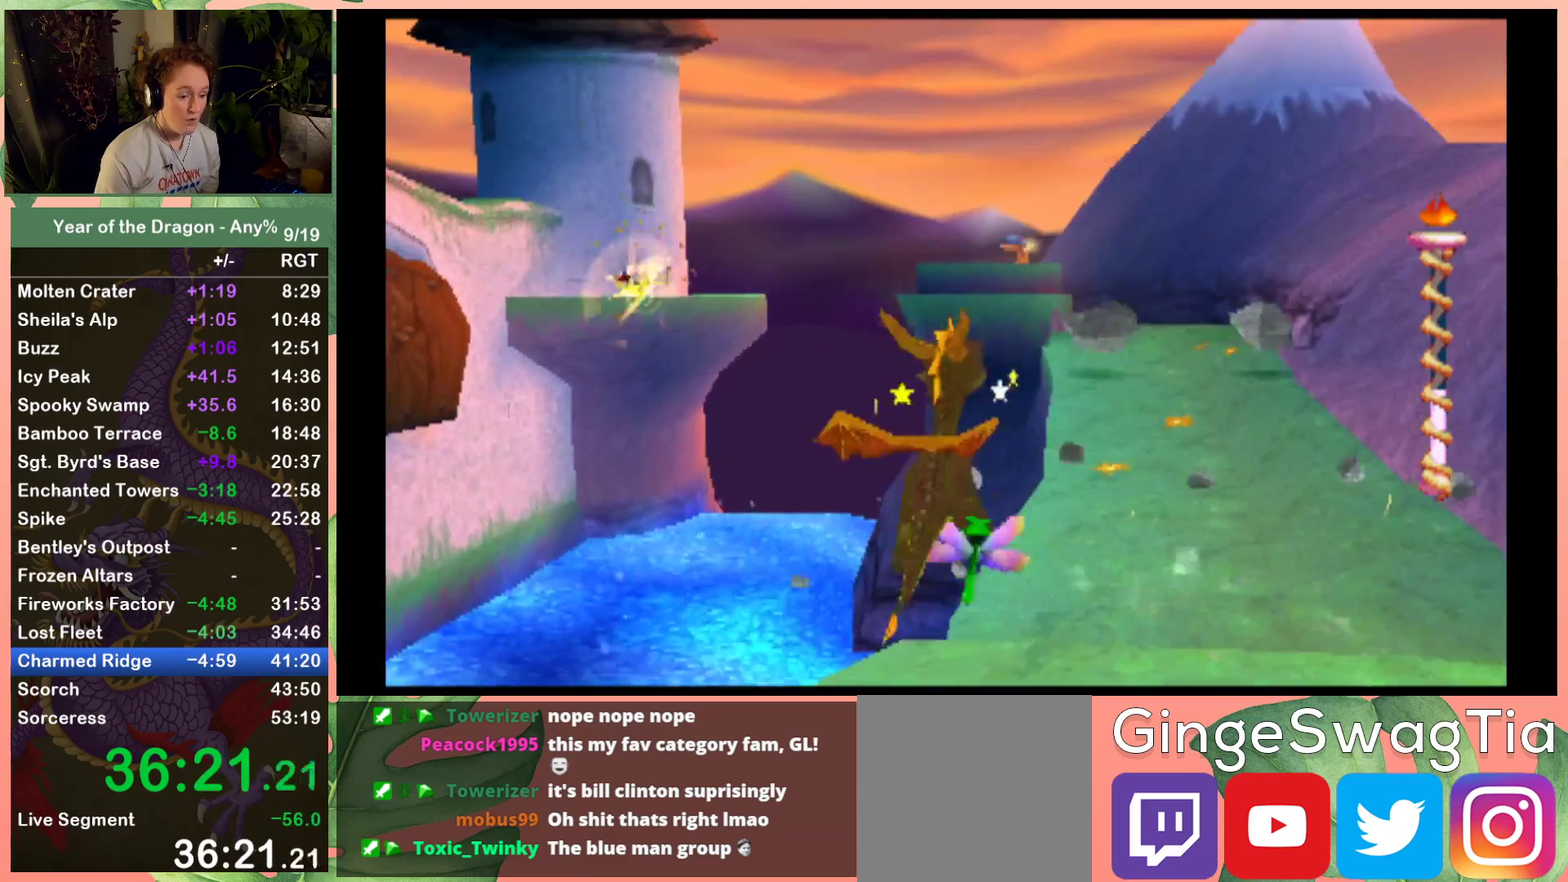
{"buttons": ["DPAD_DOWN", "DPAD_RIGHT"], "left_stick": "center", "right_stick": "center", "events": [[34, "DPAD_RIGHT", "down"], [67, "DPAD_DOWN", "down"], [267, "Y", "down"], [367, "Y", "up"]]}